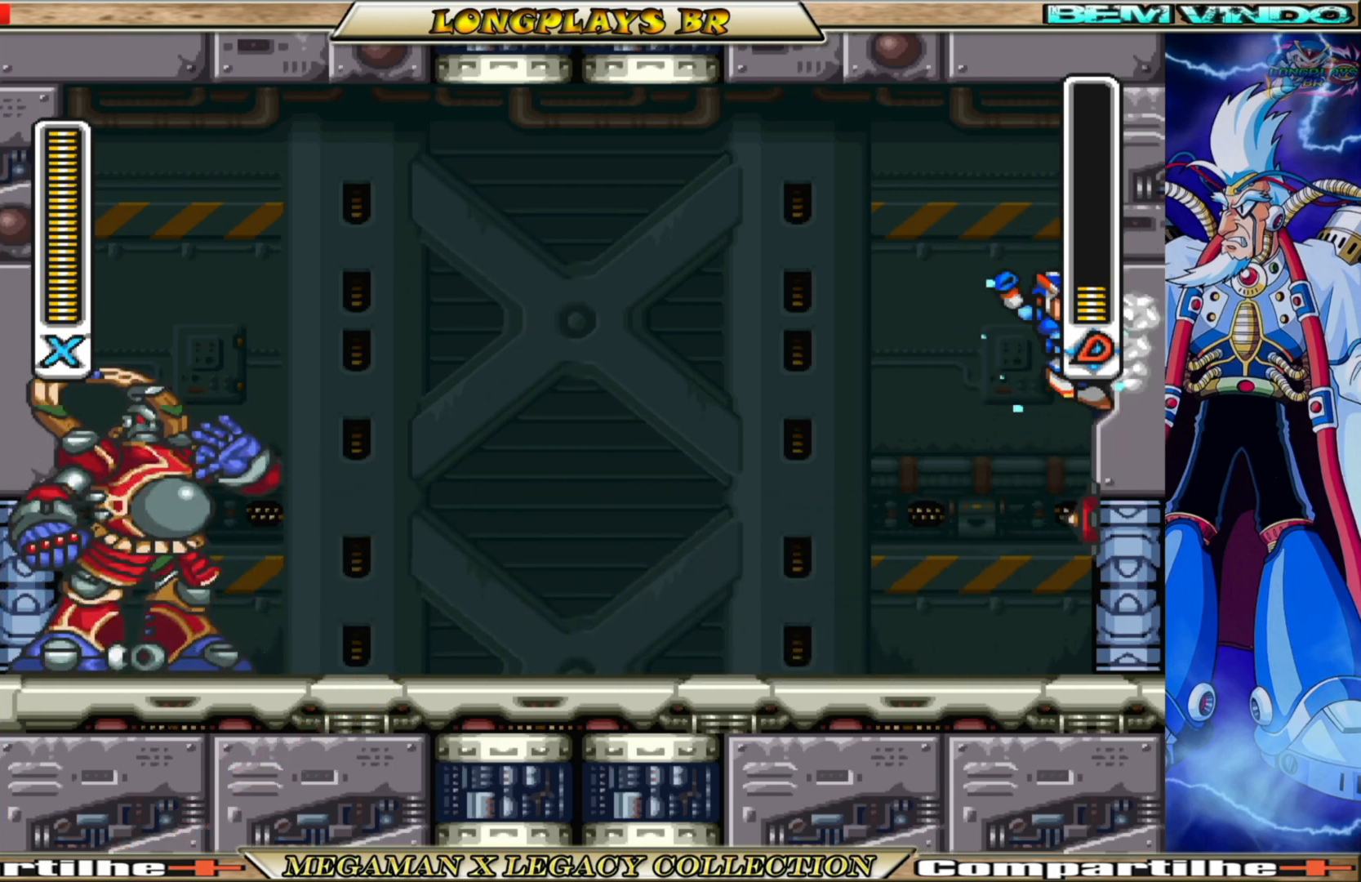
Gameplay with a controller (Xbox layout); each line is a JSON object with the inputs held at the frame after it. "events" lists button and stick changes between this image and that frame as [ms after this image, input, new state], when the widget could be followed in between. Not read: L3 R3.
{"buttons": ["X", "DPAD_RIGHT"], "left_stick": "center", "right_stick": "center", "events": [[117, "B", "up"], [150, "A", "up"]]}
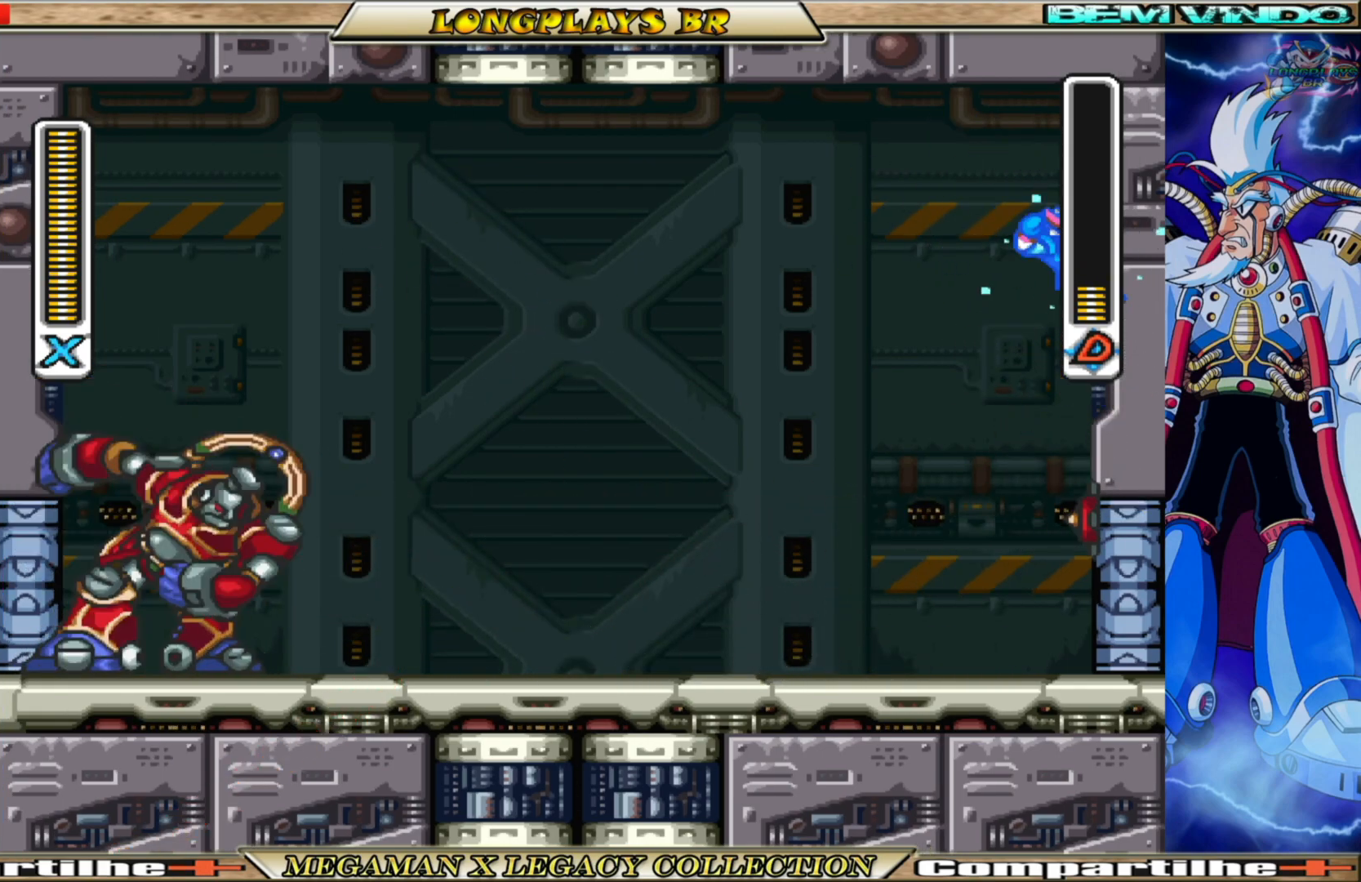
{"buttons": ["X", "DPAD_LEFT"], "left_stick": "center", "right_stick": "center", "events": [[183, "A", "down"], [200, "B", "down"], [283, "DPAD_RIGHT", "up"], [317, "DPAD_LEFT", "down"], [467, "A", "up"], [467, "B", "up"]]}
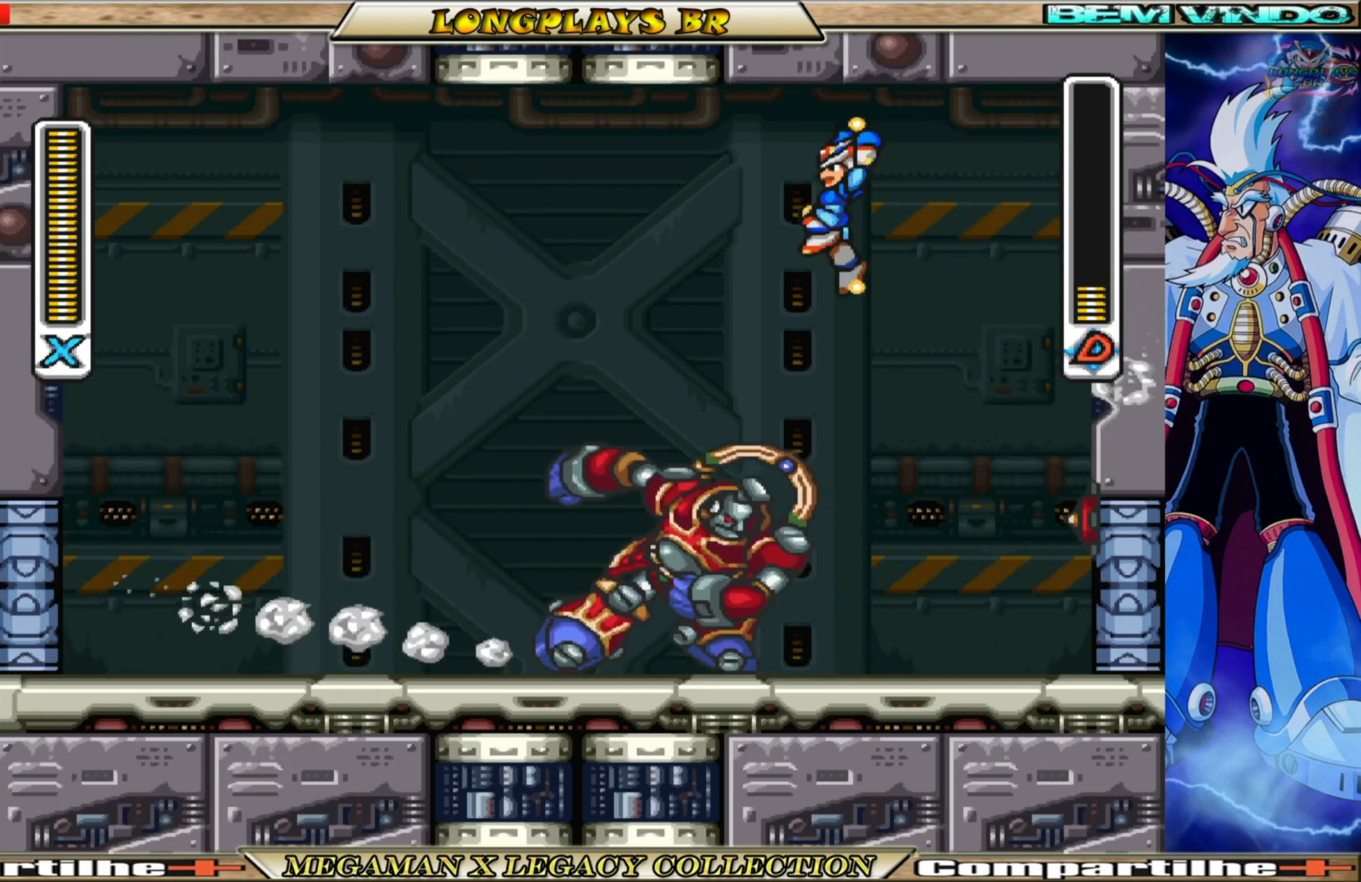
{"buttons": ["X", "DPAD_RIGHT"], "left_stick": "center", "right_stick": "center", "events": [[333, "DPAD_LEFT", "up"], [383, "DPAD_RIGHT", "down"]]}
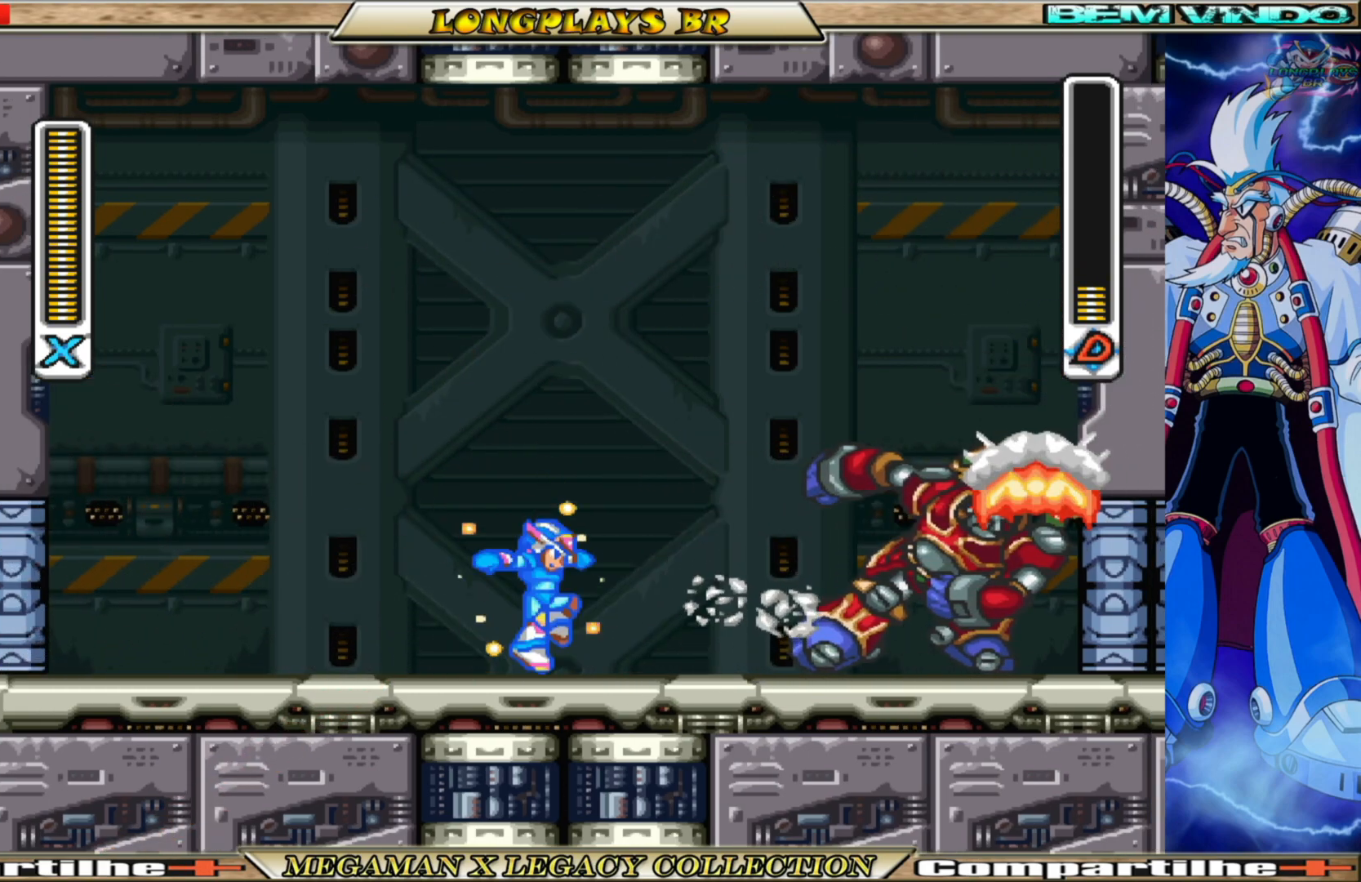
{"buttons": ["X"], "left_stick": "center", "right_stick": "center", "events": [[83, "X", "up"], [100, "DPAD_RIGHT", "up"], [167, "X", "down"], [267, "X", "up"], [367, "X", "down"], [400, "X", "up"], [500, "X", "down"]]}
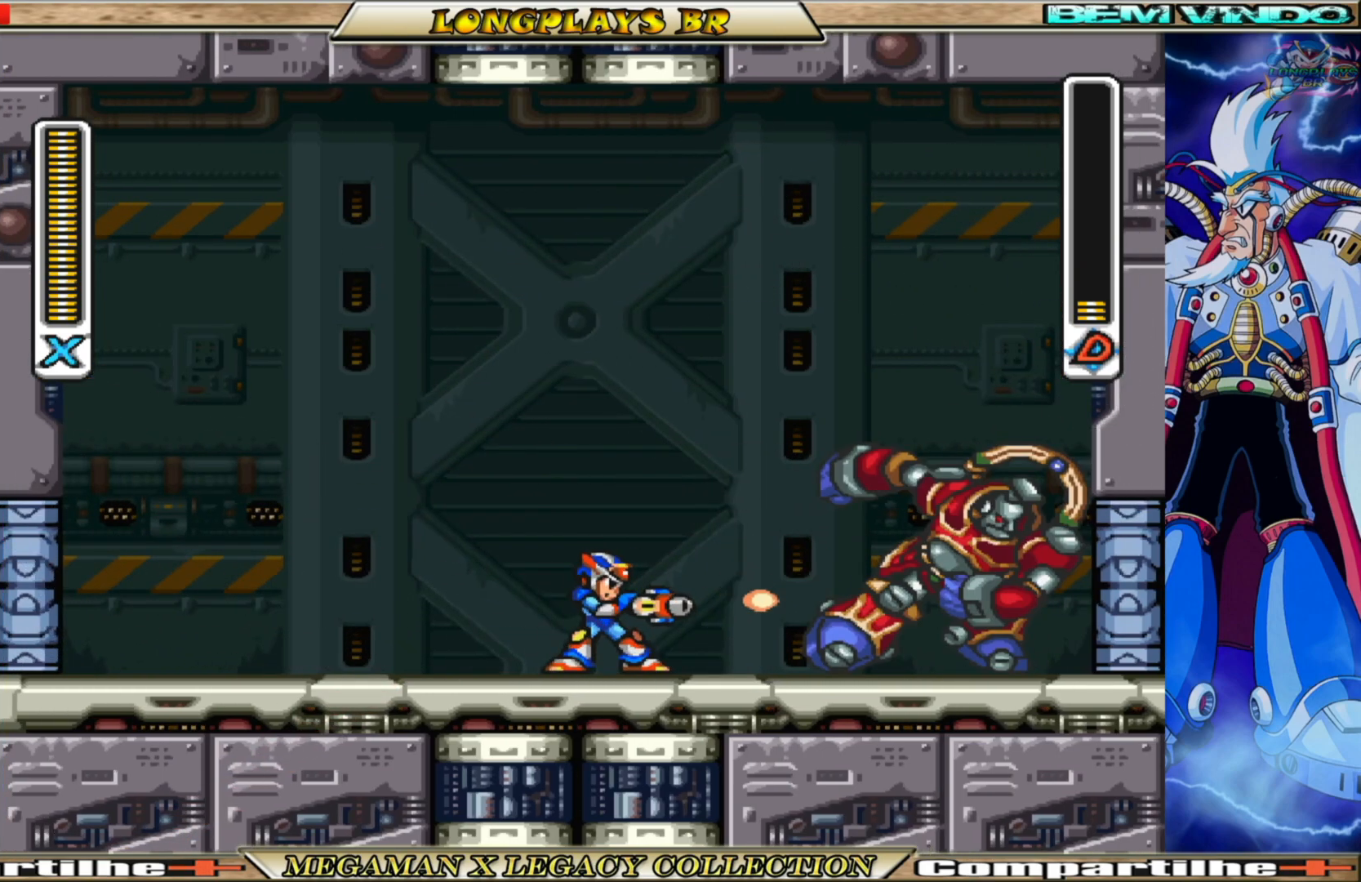
{"buttons": ["B", "X", "DPAD_LEFT"], "left_stick": "center", "right_stick": "center", "events": [[83, "X", "up"], [167, "X", "down"], [233, "DPAD_LEFT", "down"], [500, "B", "down"]]}
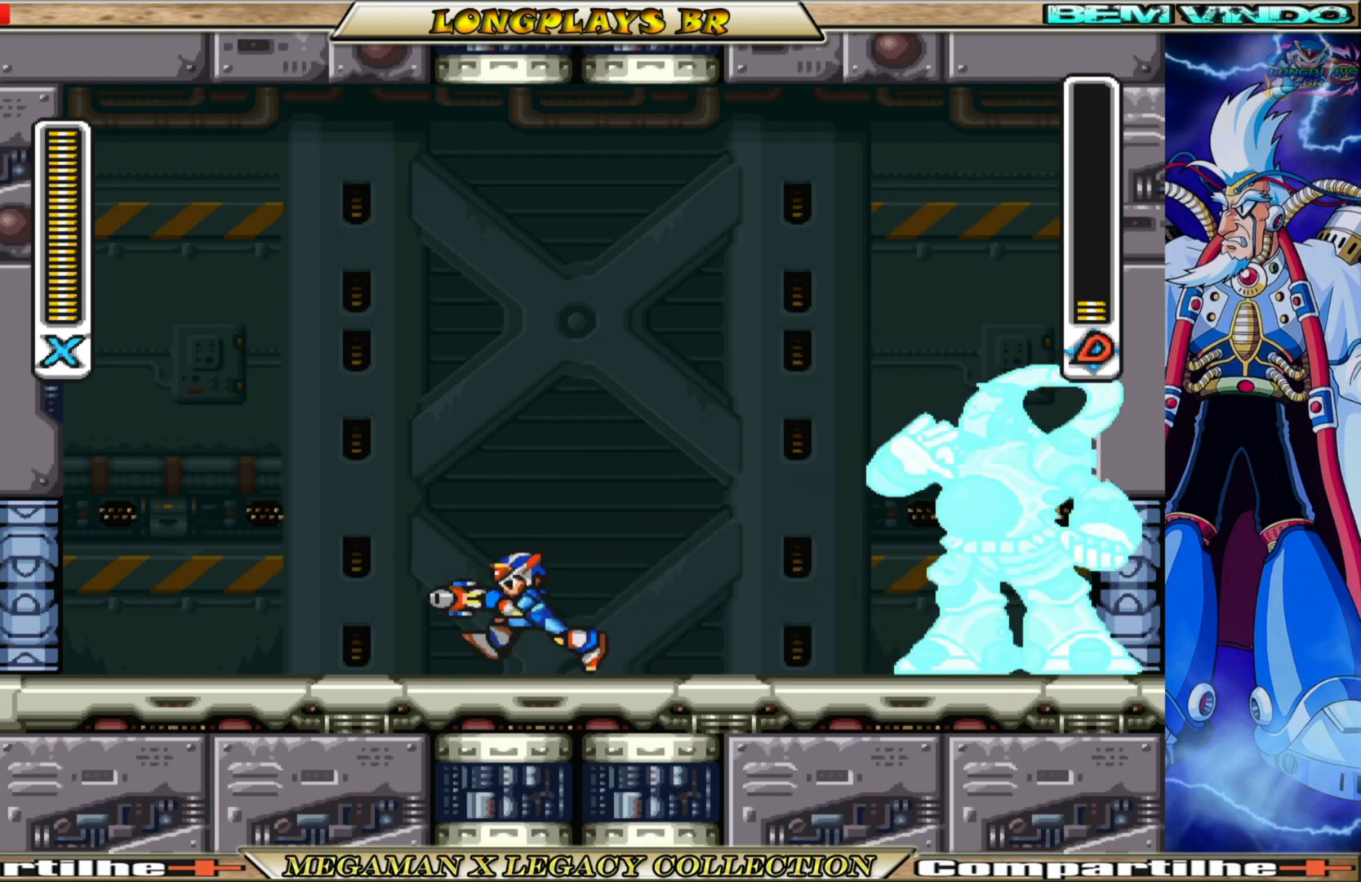
{"buttons": ["X", "DPAD_LEFT"], "left_stick": "center", "right_stick": "center", "events": [[233, "A", "down"], [483, "B", "up"], [500, "A", "up"]]}
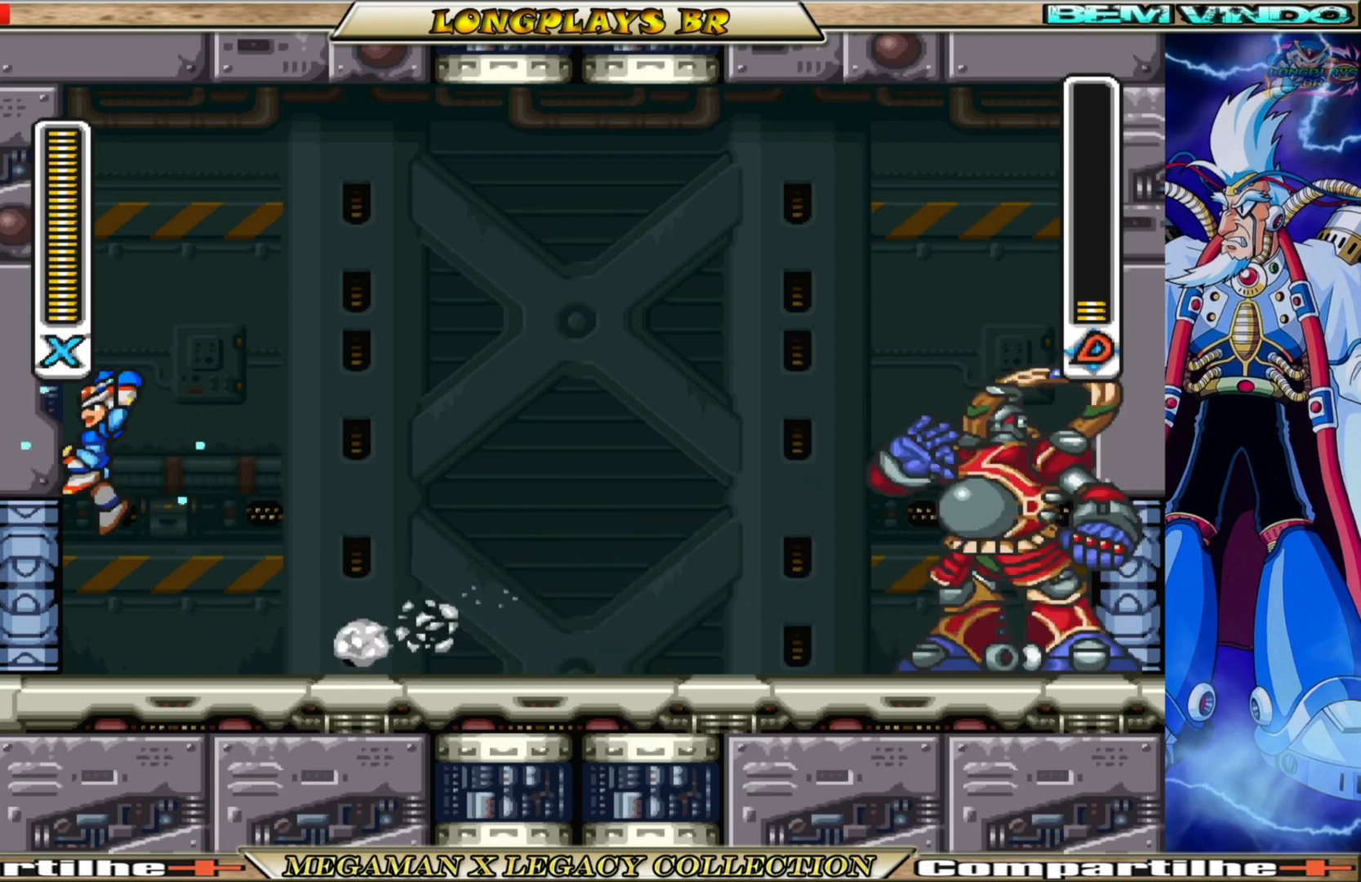
{"buttons": ["X", "DPAD_LEFT"], "left_stick": "center", "right_stick": "center", "events": [[167, "A", "down"], [183, "B", "down"], [450, "A", "up"], [450, "B", "up"]]}
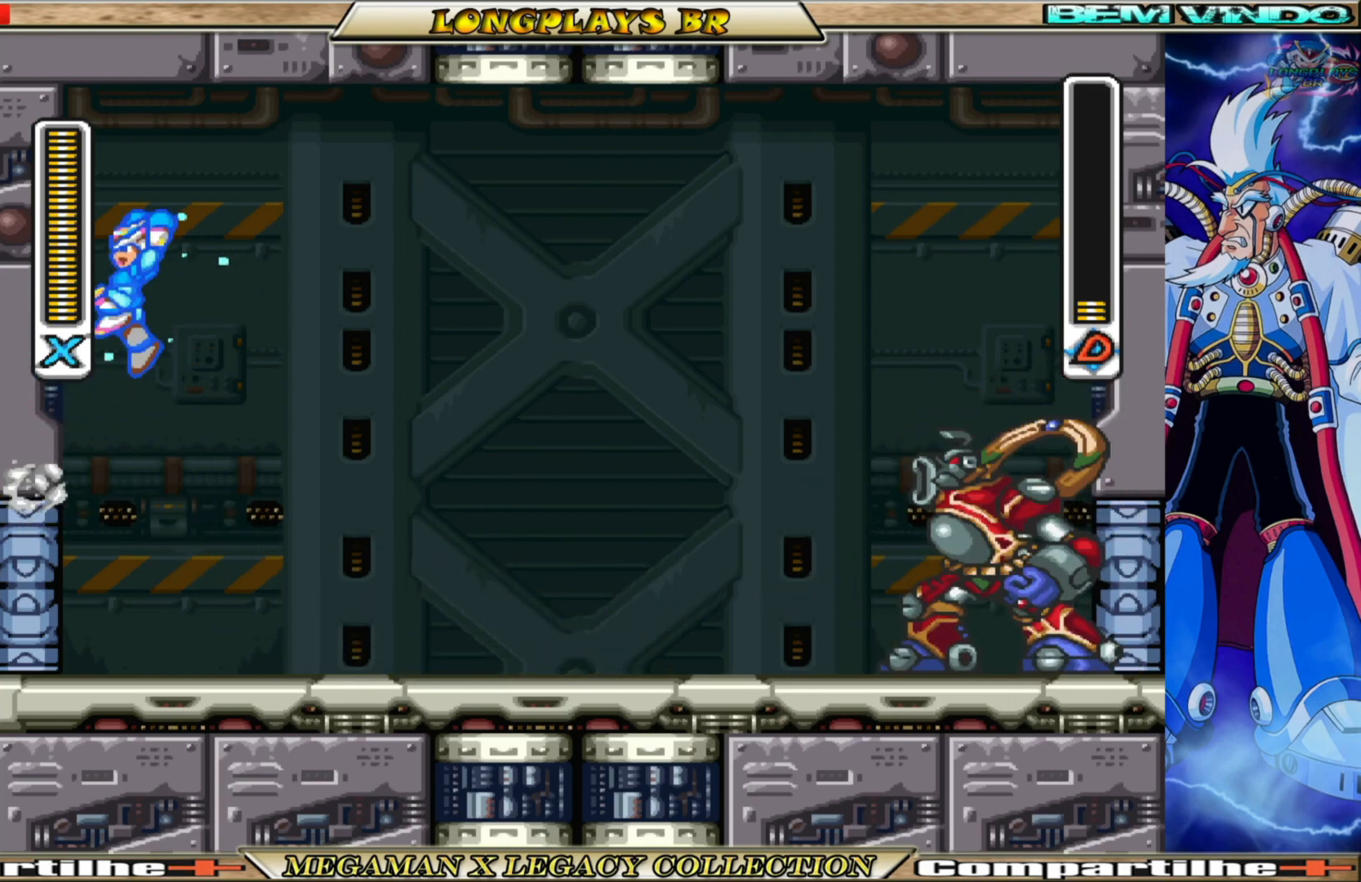
{"buttons": ["X", "DPAD_RIGHT"], "left_stick": "center", "right_stick": "center", "events": [[50, "DPAD_LEFT", "up"], [117, "DPAD_RIGHT", "down"], [217, "DPAD_RIGHT", "up"], [383, "DPAD_RIGHT", "down"]]}
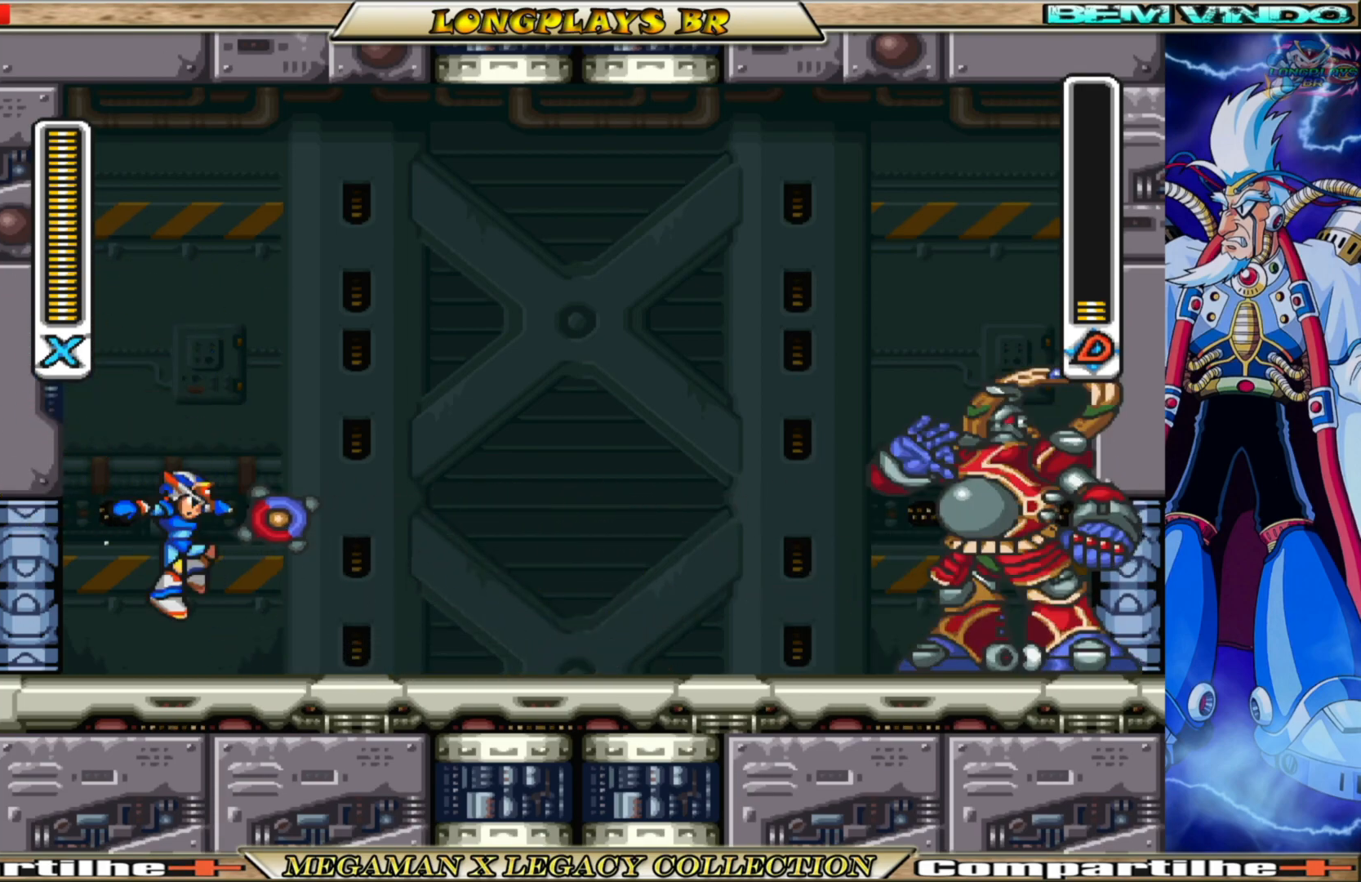
{"buttons": ["X", "DPAD_LEFT"], "left_stick": "center", "right_stick": "center", "events": [[17, "X", "up"], [50, "DPAD_RIGHT", "up"], [133, "X", "down"], [350, "DPAD_LEFT", "down"]]}
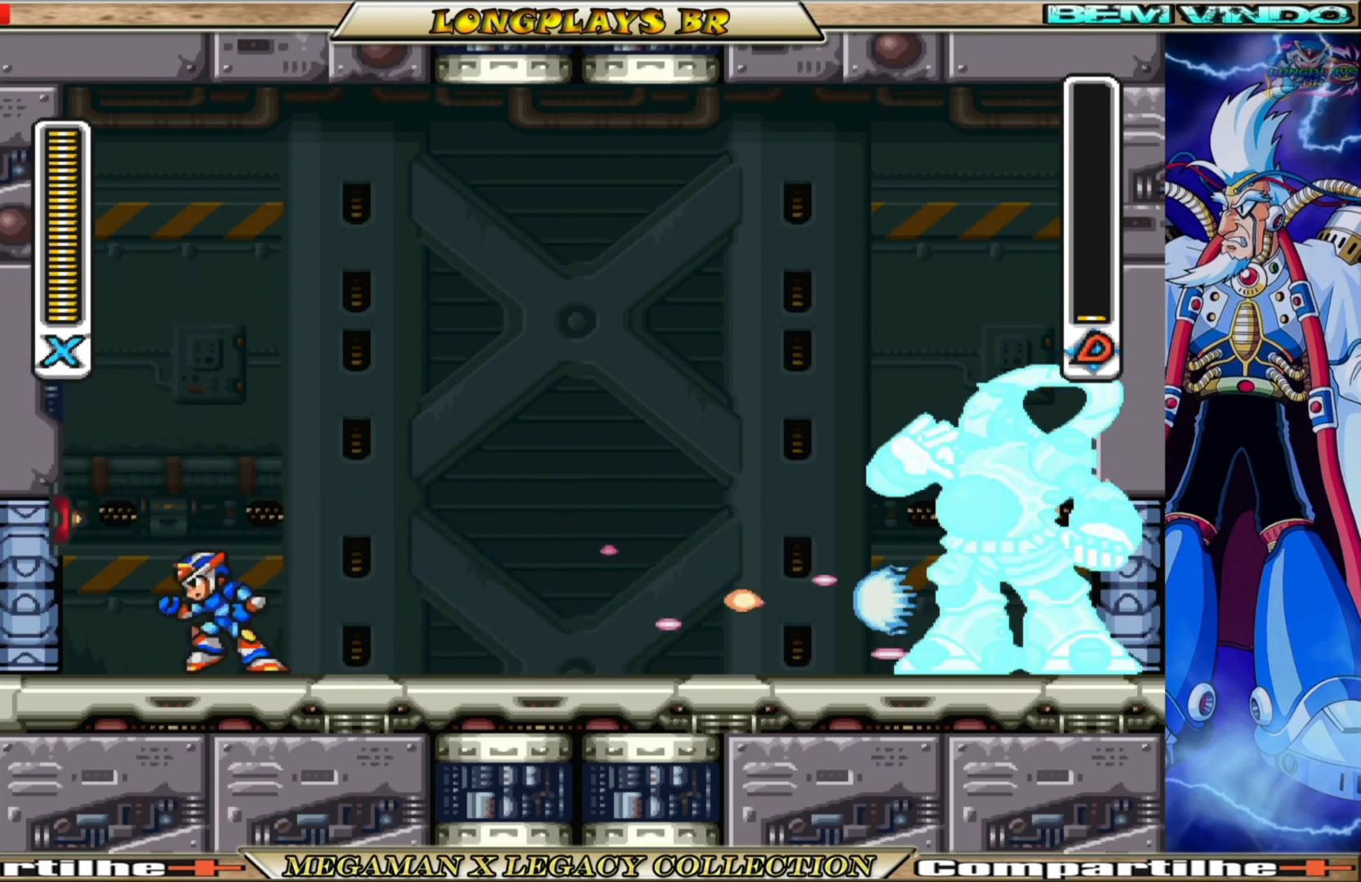
{"buttons": ["A", "B", "X", "DPAD_LEFT"], "left_stick": "center", "right_stick": "center", "events": [[17, "B", "down"], [33, "A", "down"], [283, "A", "up"], [283, "B", "up"], [450, "A", "down"], [450, "B", "down"]]}
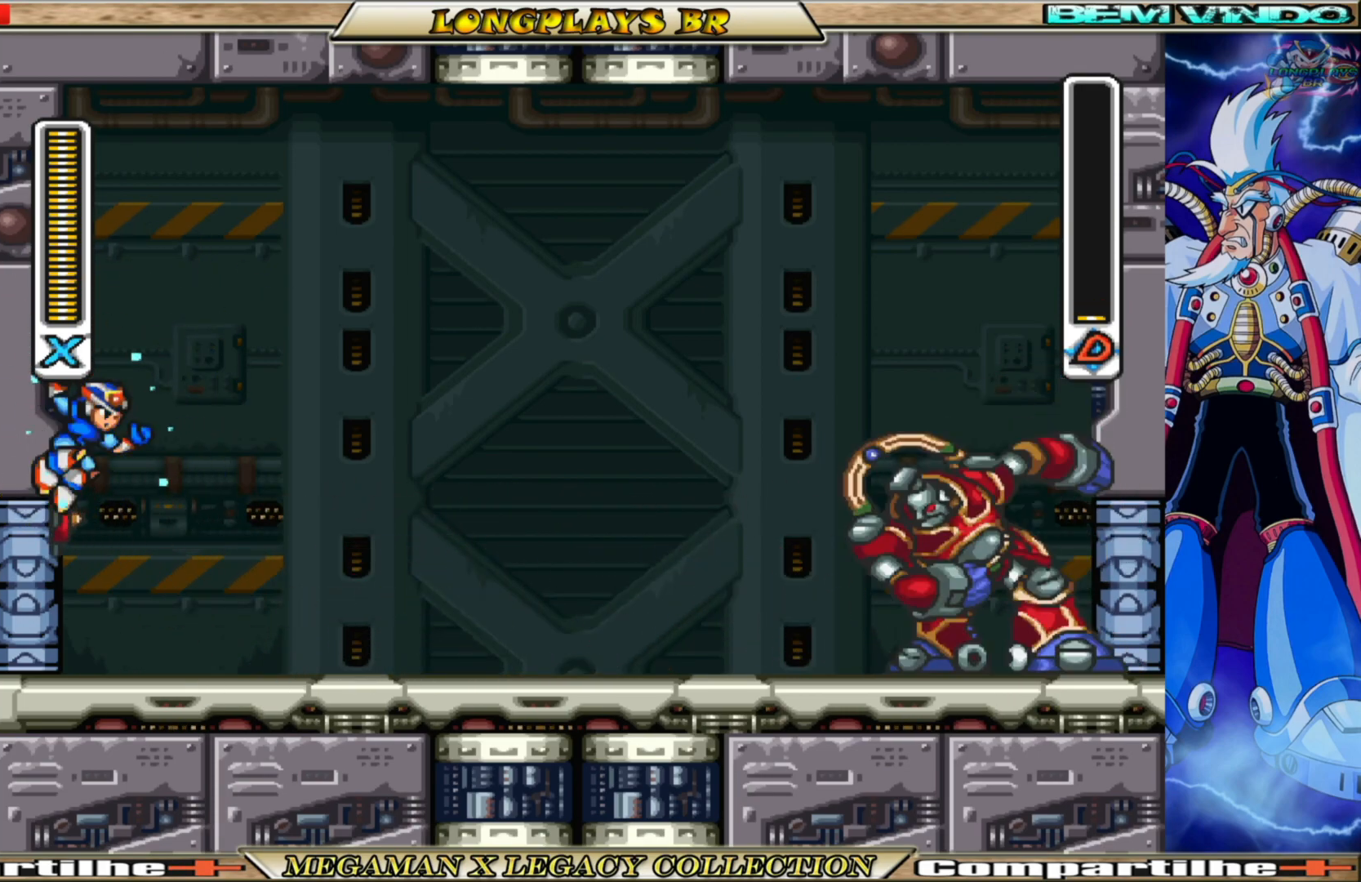
{"buttons": ["A", "B", "X", "DPAD_RIGHT"], "left_stick": "center", "right_stick": "center", "events": [[350, "DPAD_LEFT", "up"], [383, "DPAD_RIGHT", "down"]]}
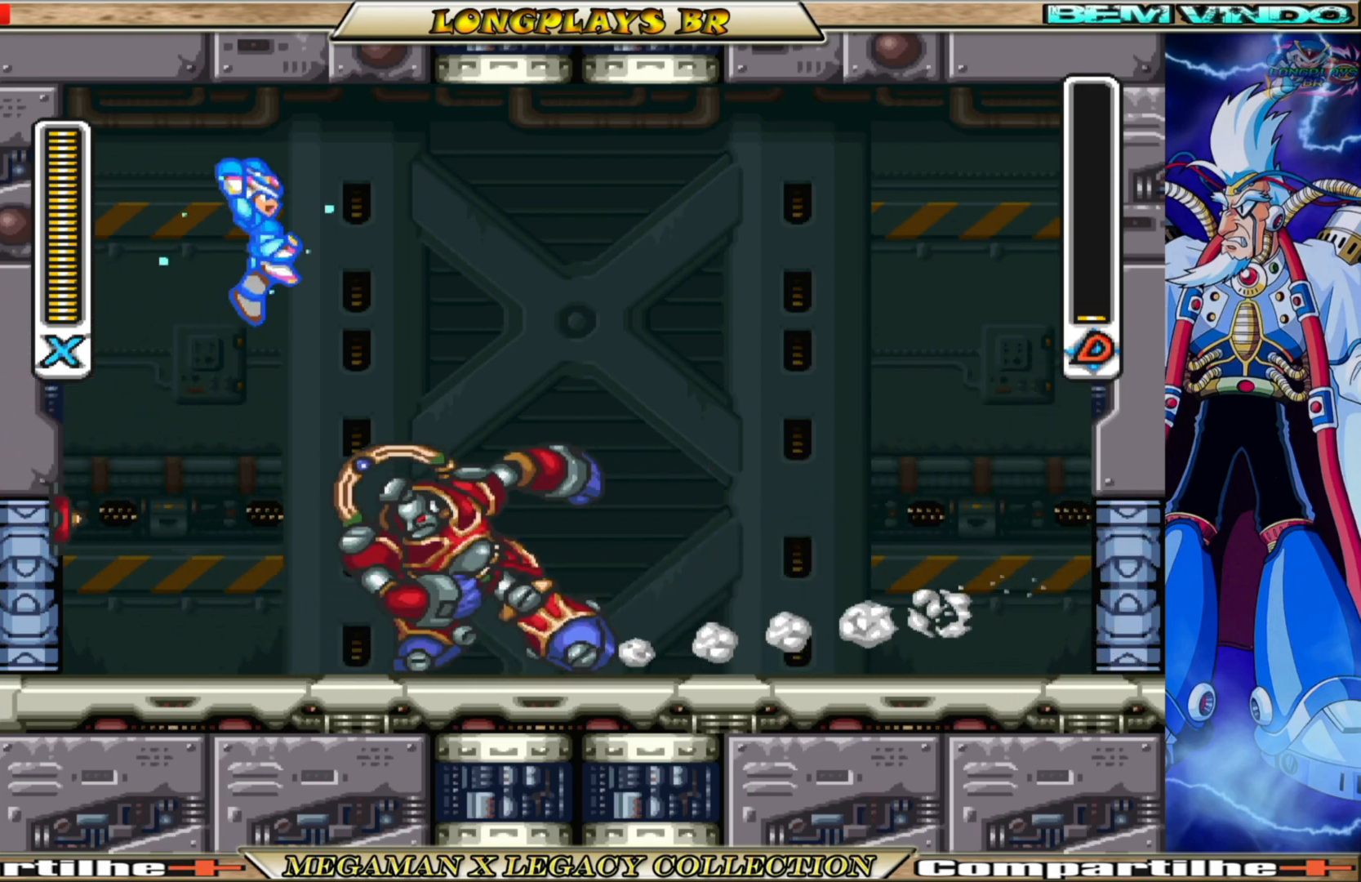
{"buttons": ["DPAD_LEFT"], "left_stick": "center", "right_stick": "center", "events": [[350, "A", "up"], [367, "B", "up"], [367, "DPAD_RIGHT", "up"], [400, "DPAD_LEFT", "down"], [467, "X", "up"]]}
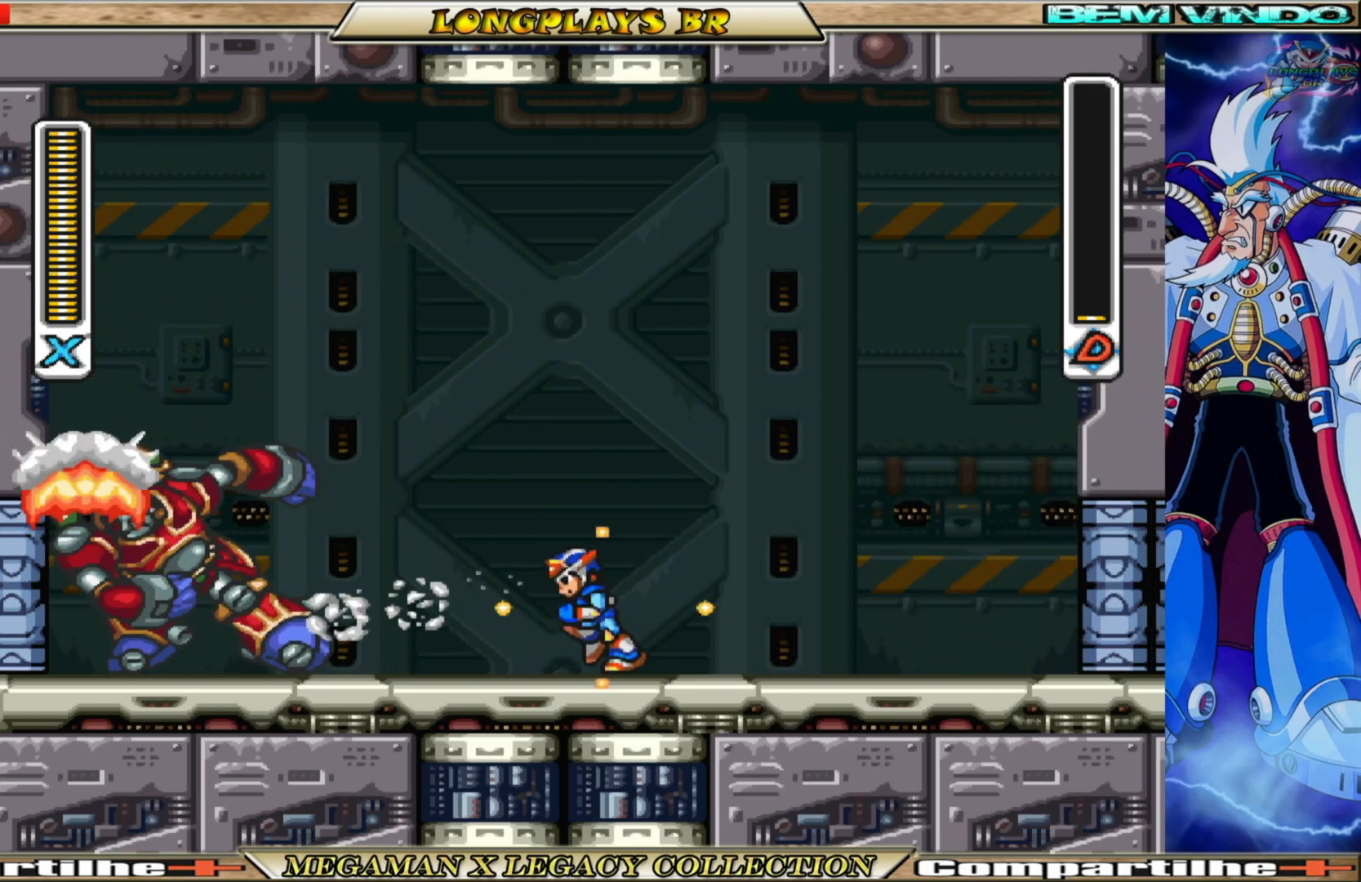
{"buttons": [], "left_stick": "center", "right_stick": "center", "events": [[50, "X", "down"], [83, "DPAD_LEFT", "up"], [167, "X", "up"]]}
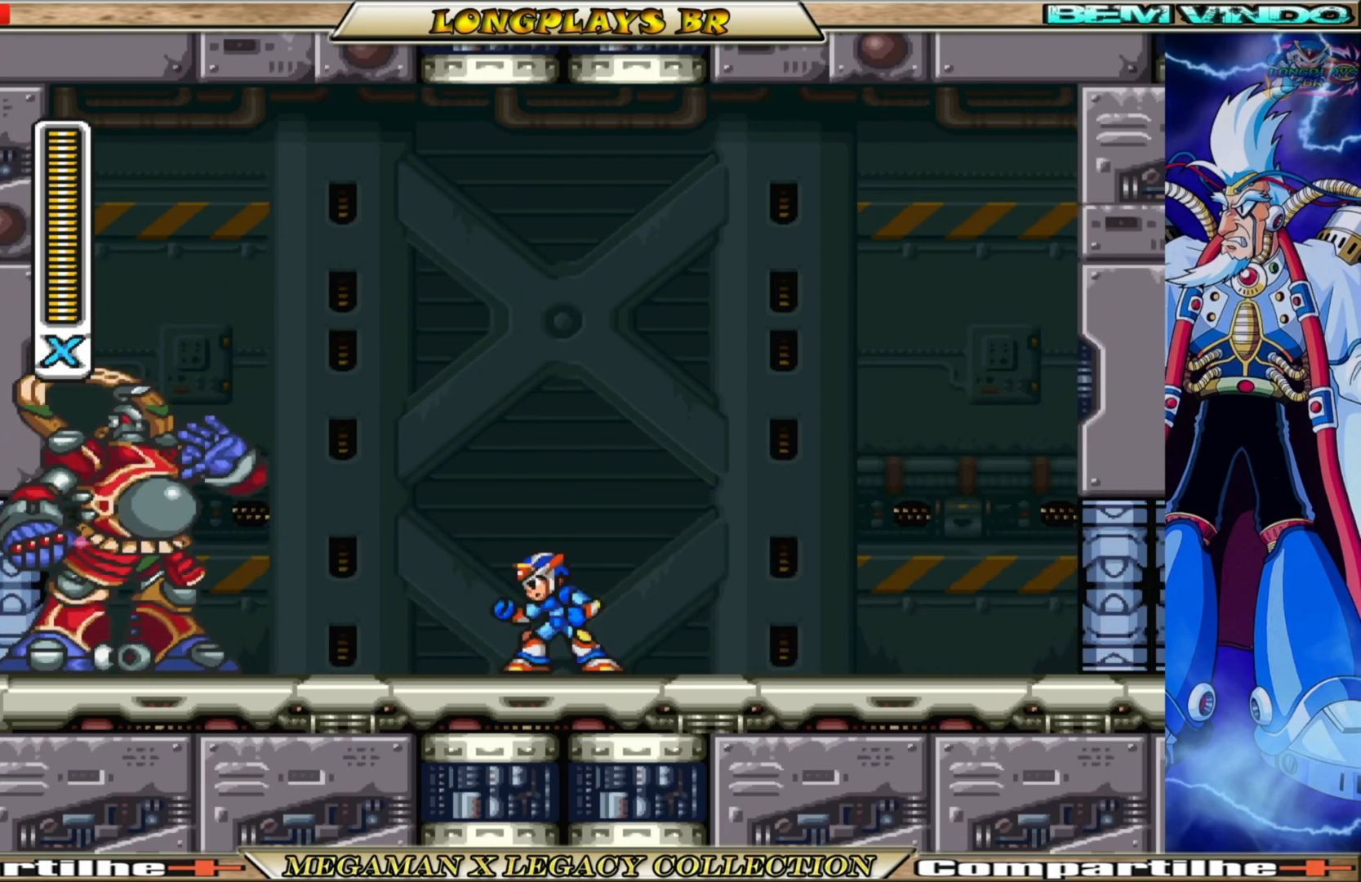
{"buttons": [], "left_stick": "center", "right_stick": "center", "events": []}
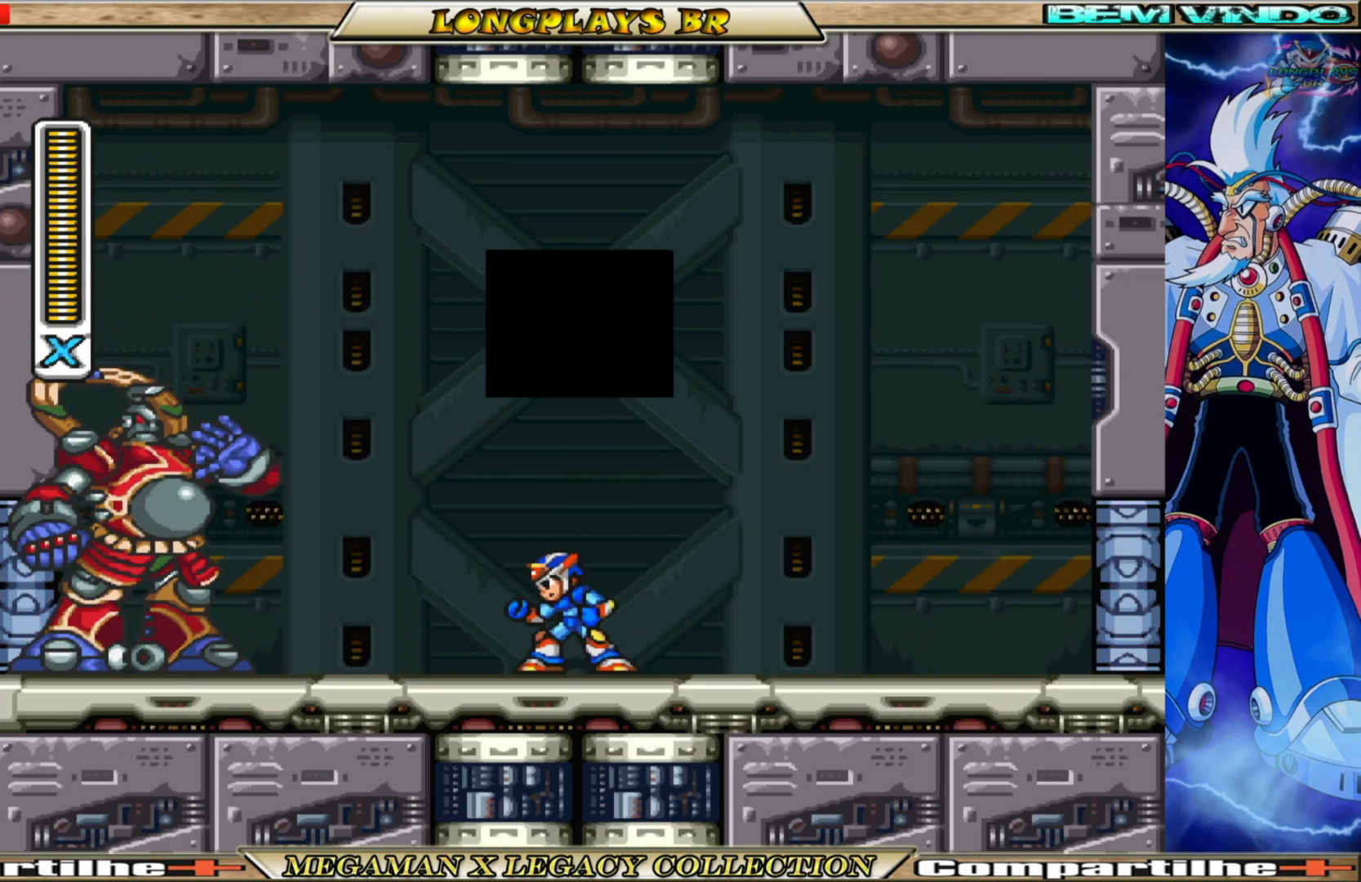
{"buttons": [], "left_stick": "center", "right_stick": "center", "events": []}
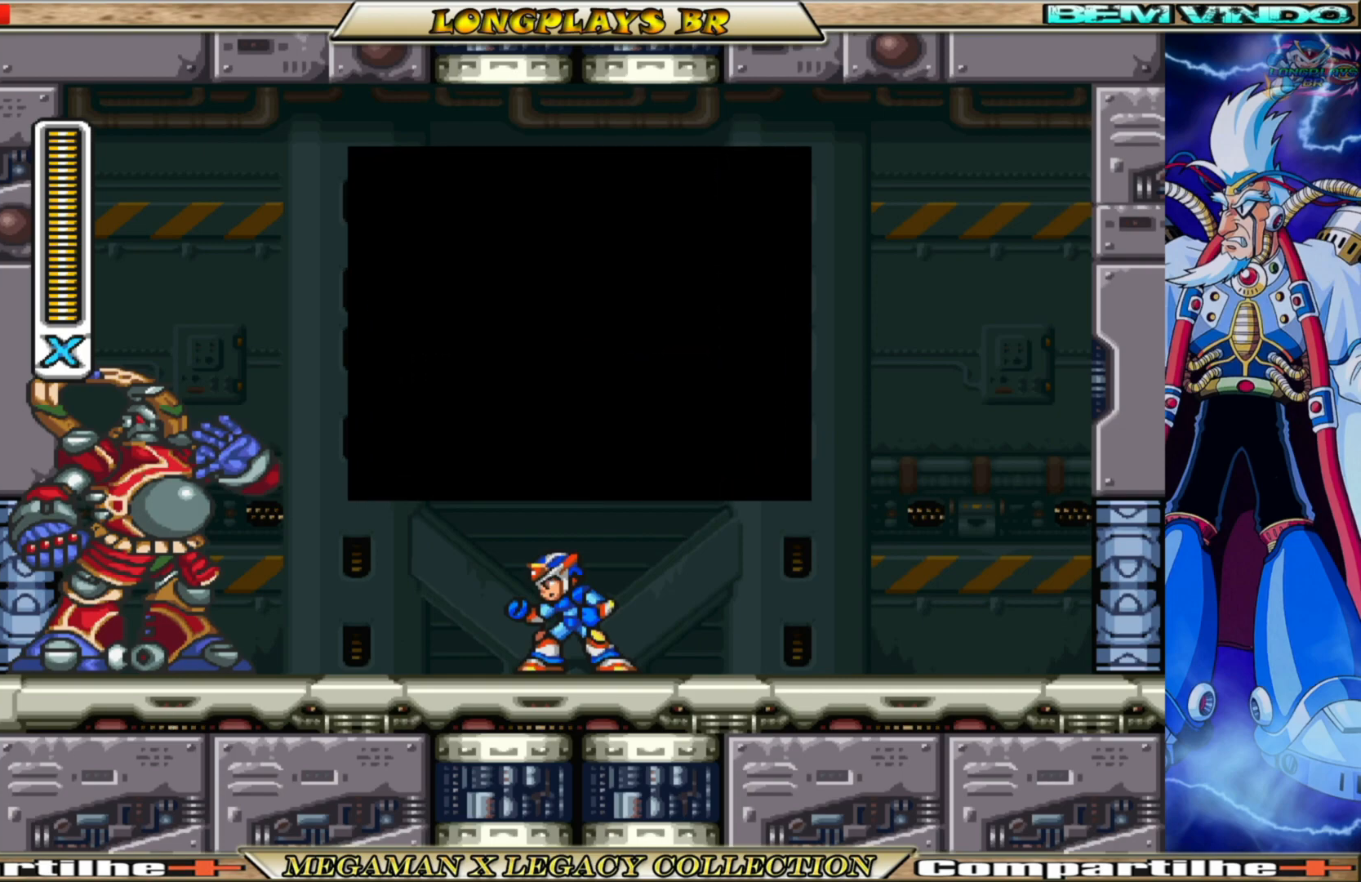
{"buttons": [], "left_stick": "center", "right_stick": "center", "events": []}
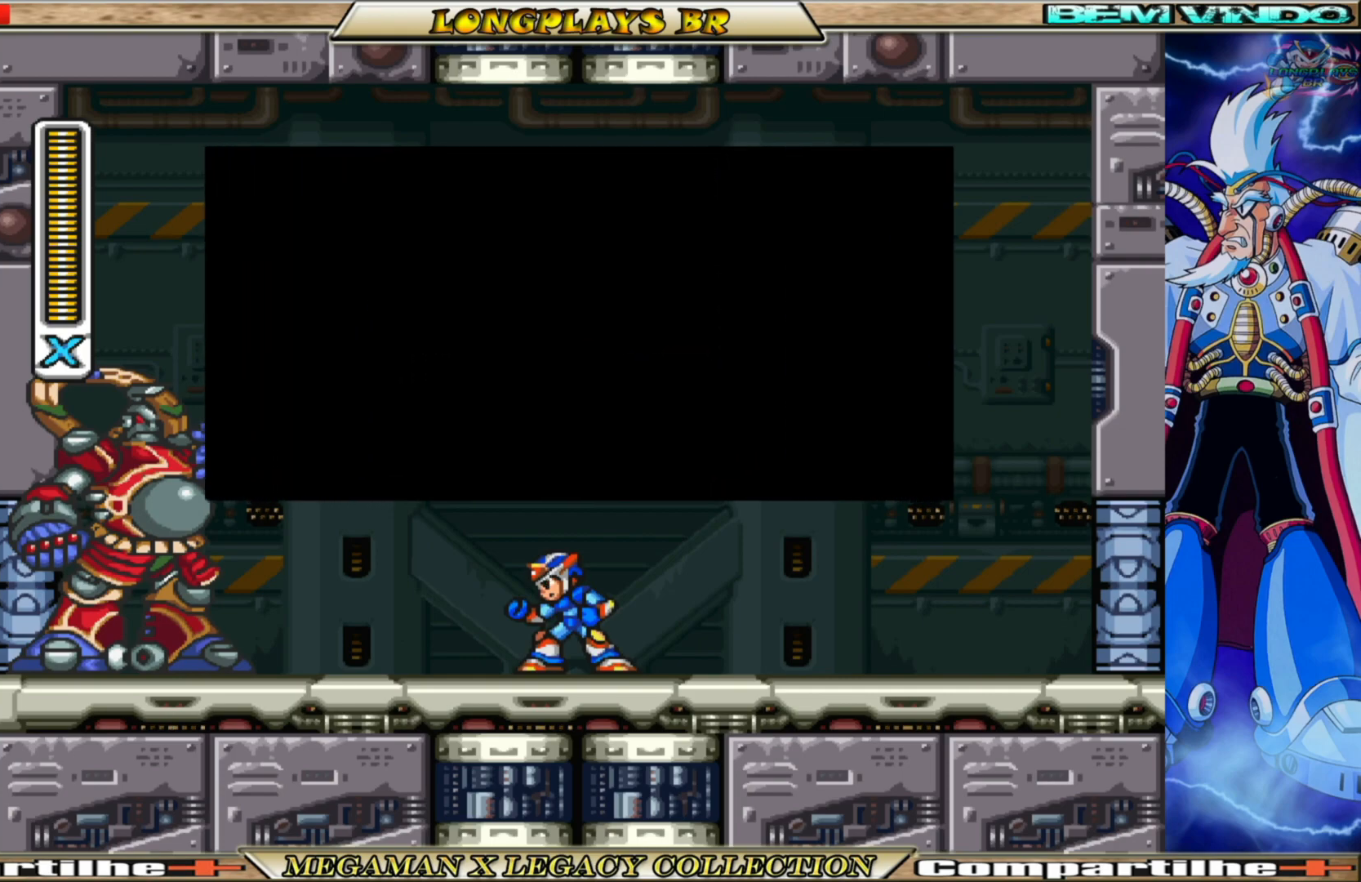
{"buttons": [], "left_stick": "center", "right_stick": "center", "events": []}
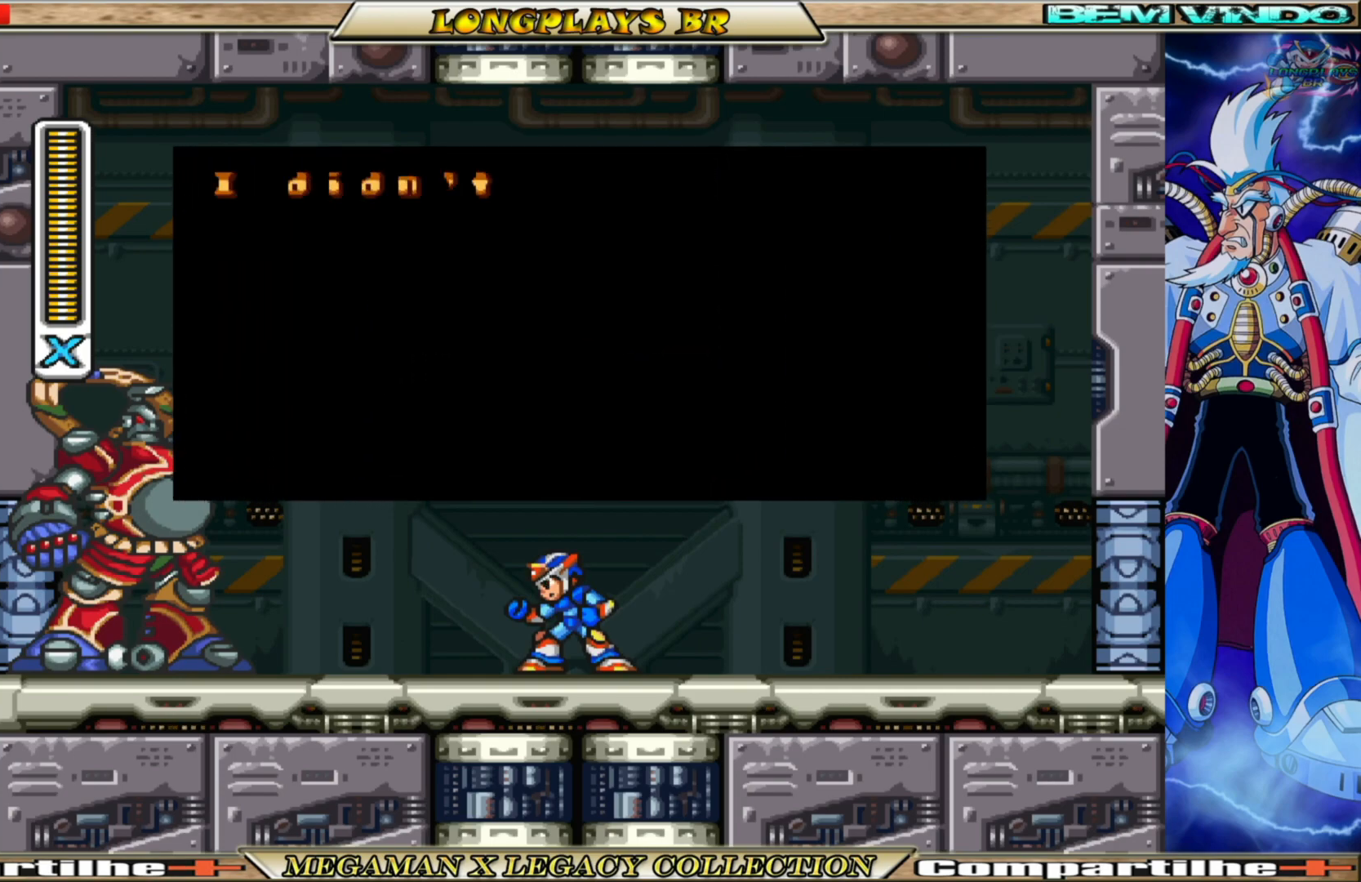
{"buttons": [], "left_stick": "center", "right_stick": "center", "events": []}
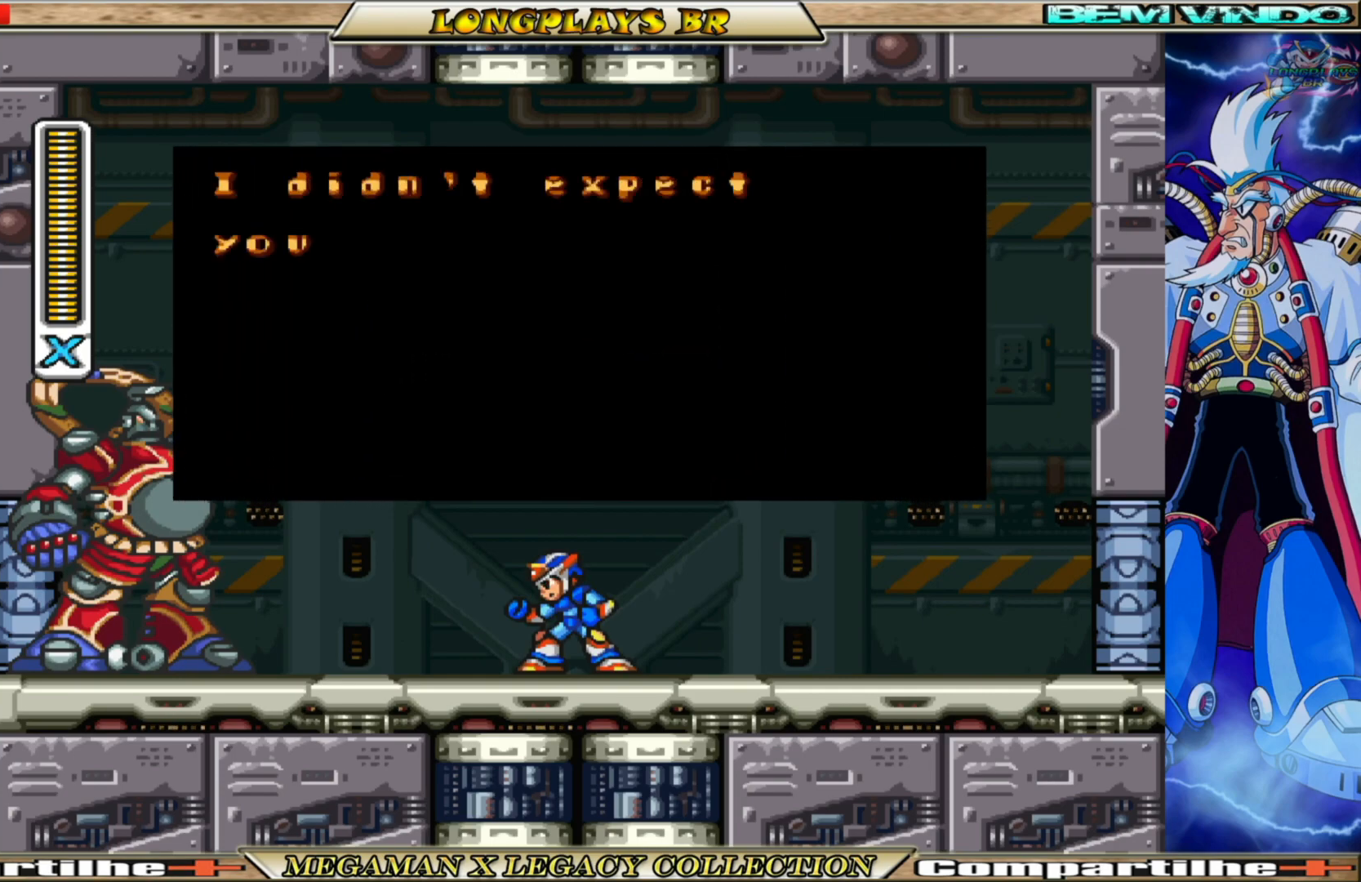
{"buttons": ["A"], "left_stick": "center", "right_stick": "center", "events": [[33, "A", "down"]]}
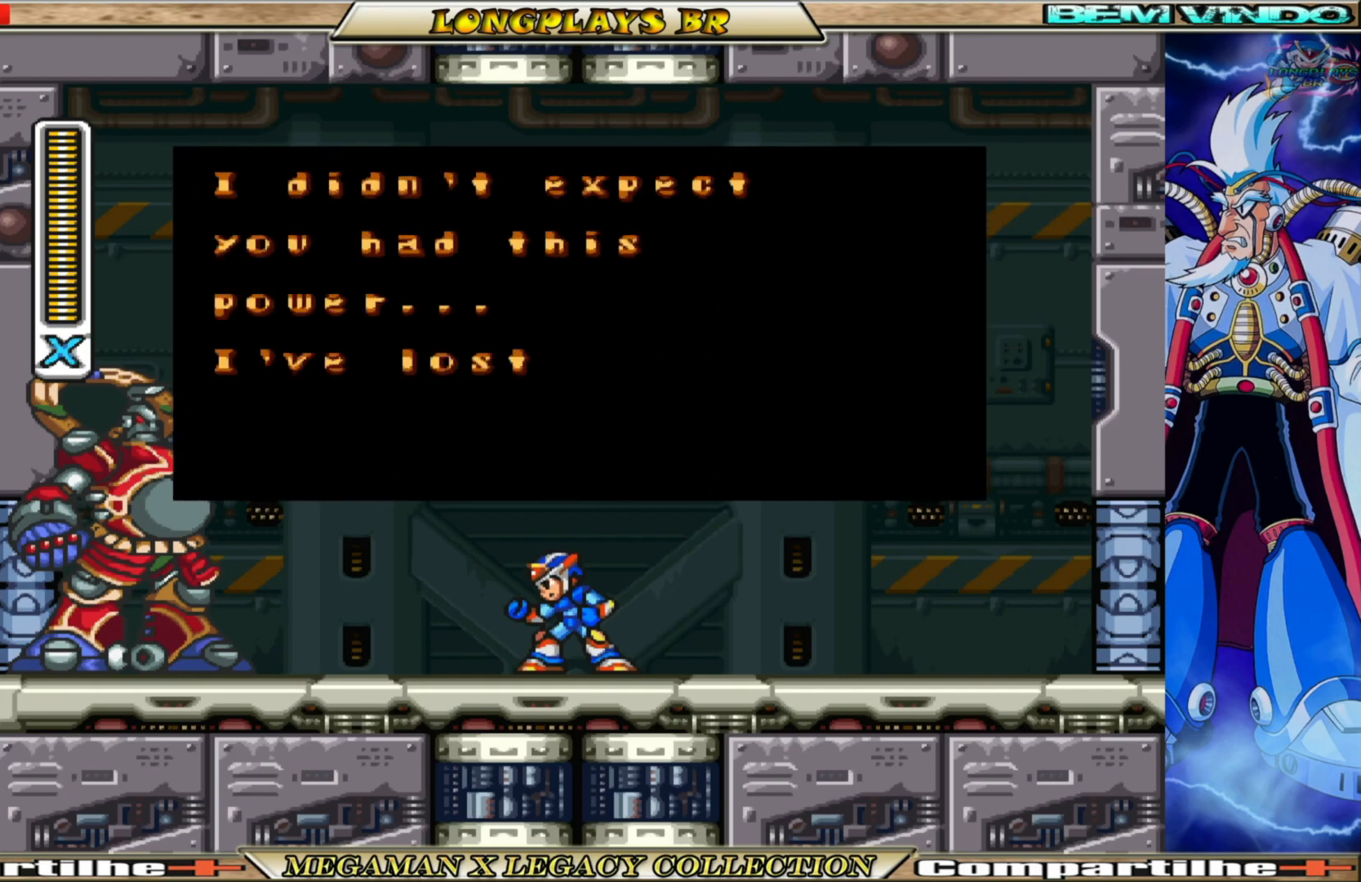
{"buttons": [], "left_stick": "center", "right_stick": "center", "events": [[150, "A", "up"]]}
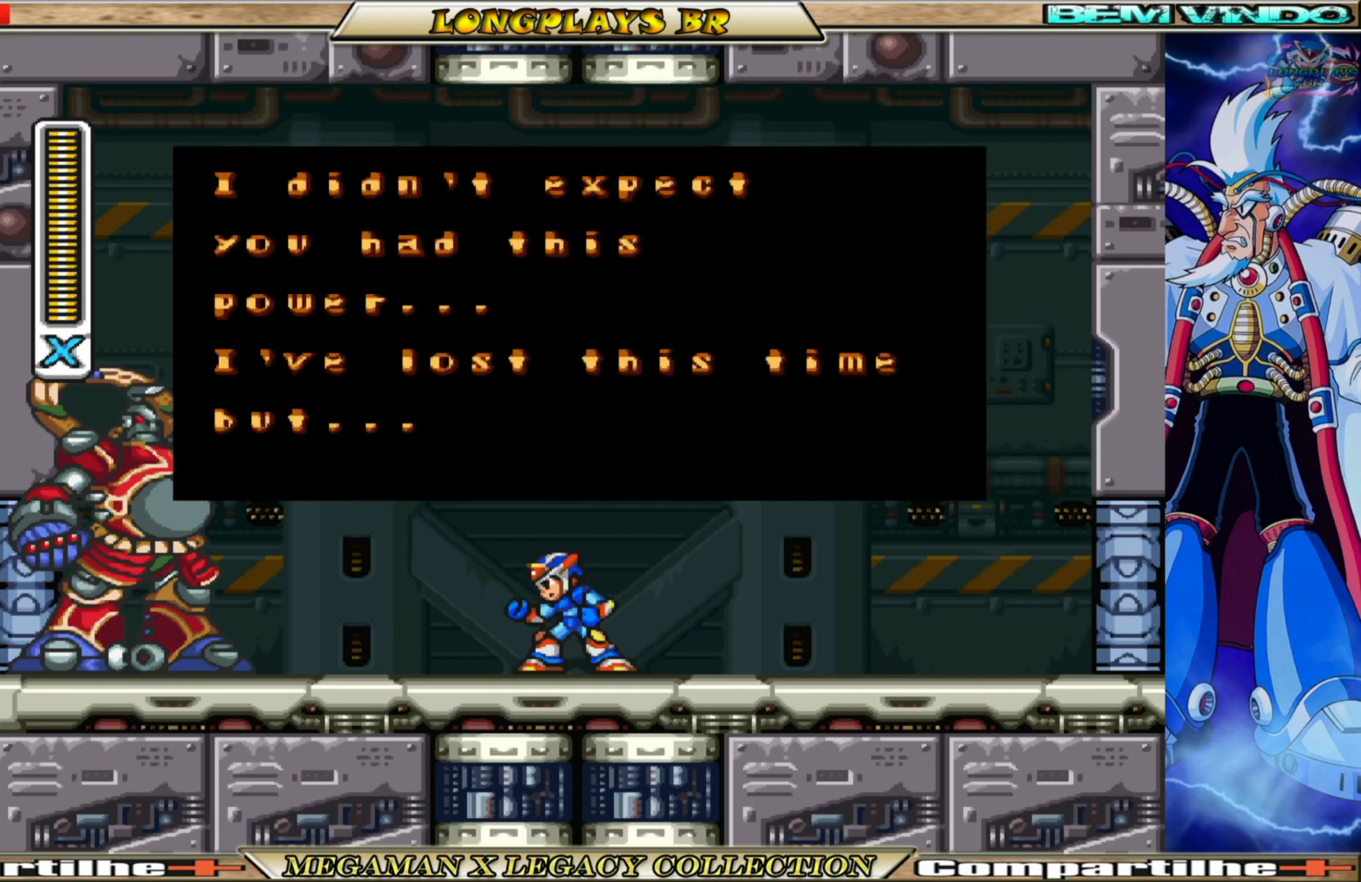
{"buttons": ["A"], "left_stick": "center", "right_stick": "center", "events": [[67, "A", "down"]]}
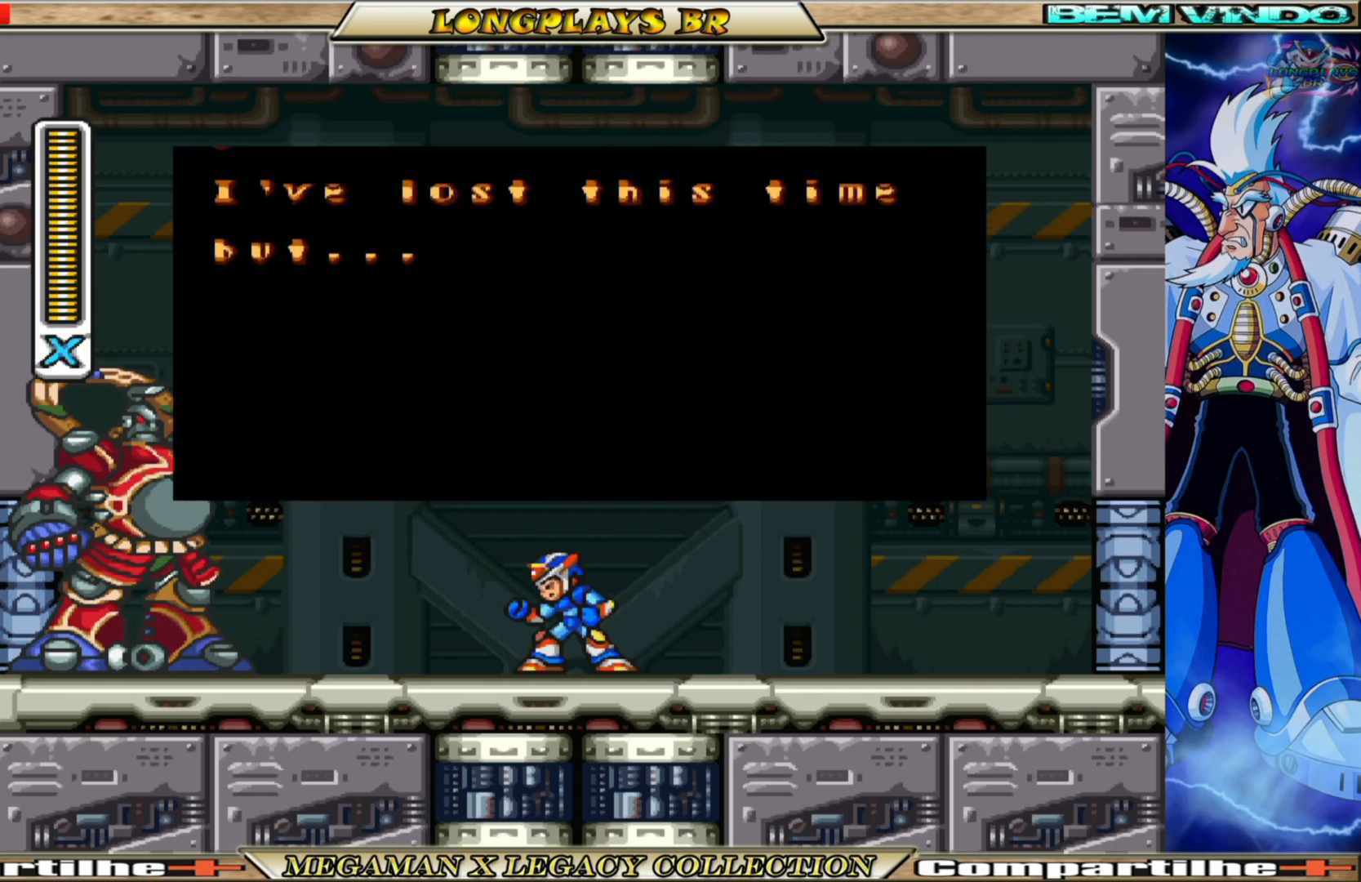
{"buttons": [], "left_stick": "center", "right_stick": "center", "events": [[17, "A", "up"]]}
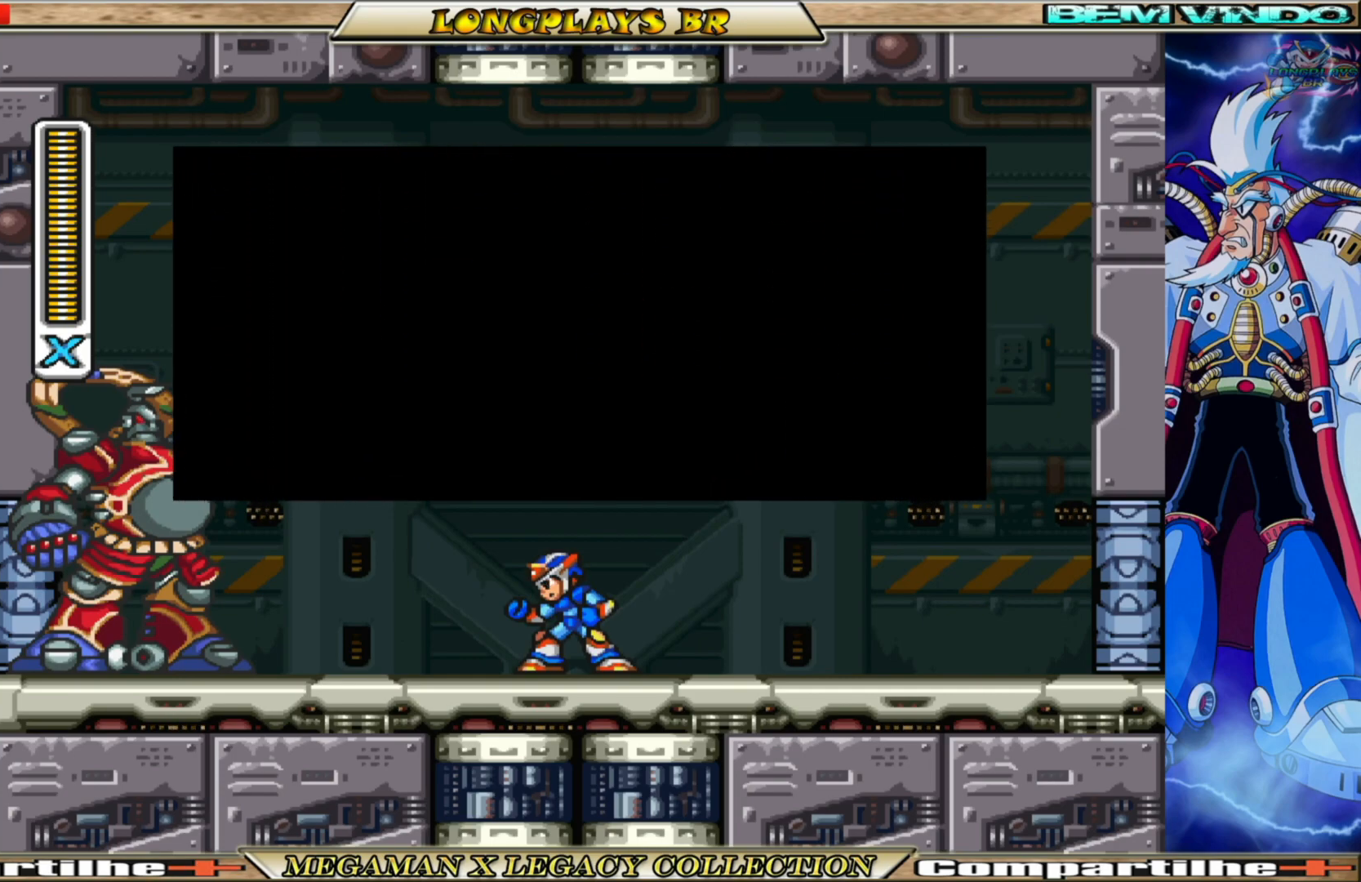
{"buttons": ["A"], "left_stick": "center", "right_stick": "center", "events": [[333, "A", "down"]]}
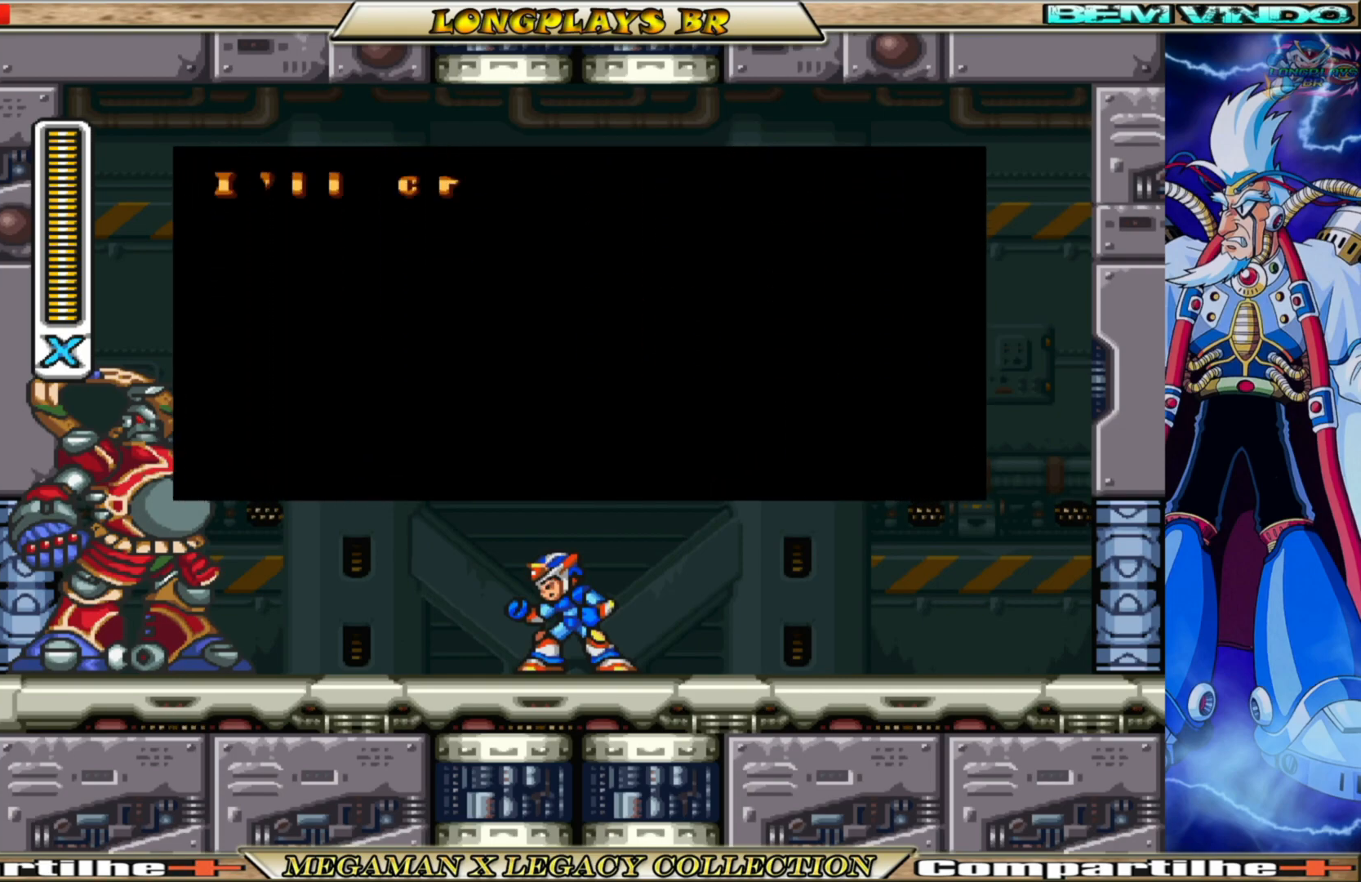
{"buttons": [], "left_stick": "center", "right_stick": "center", "events": [[450, "A", "up"]]}
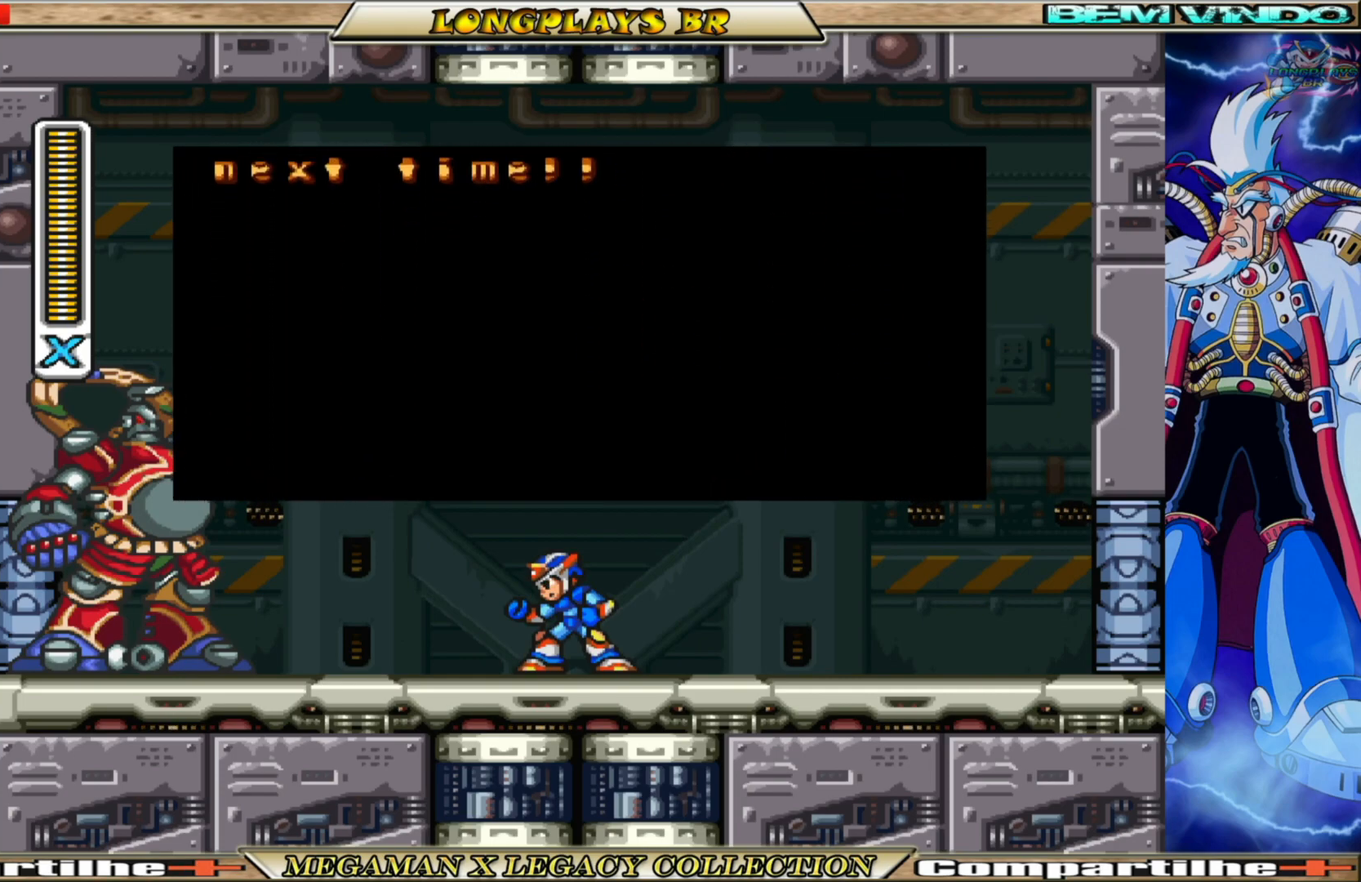
{"buttons": [], "left_stick": "center", "right_stick": "center", "events": []}
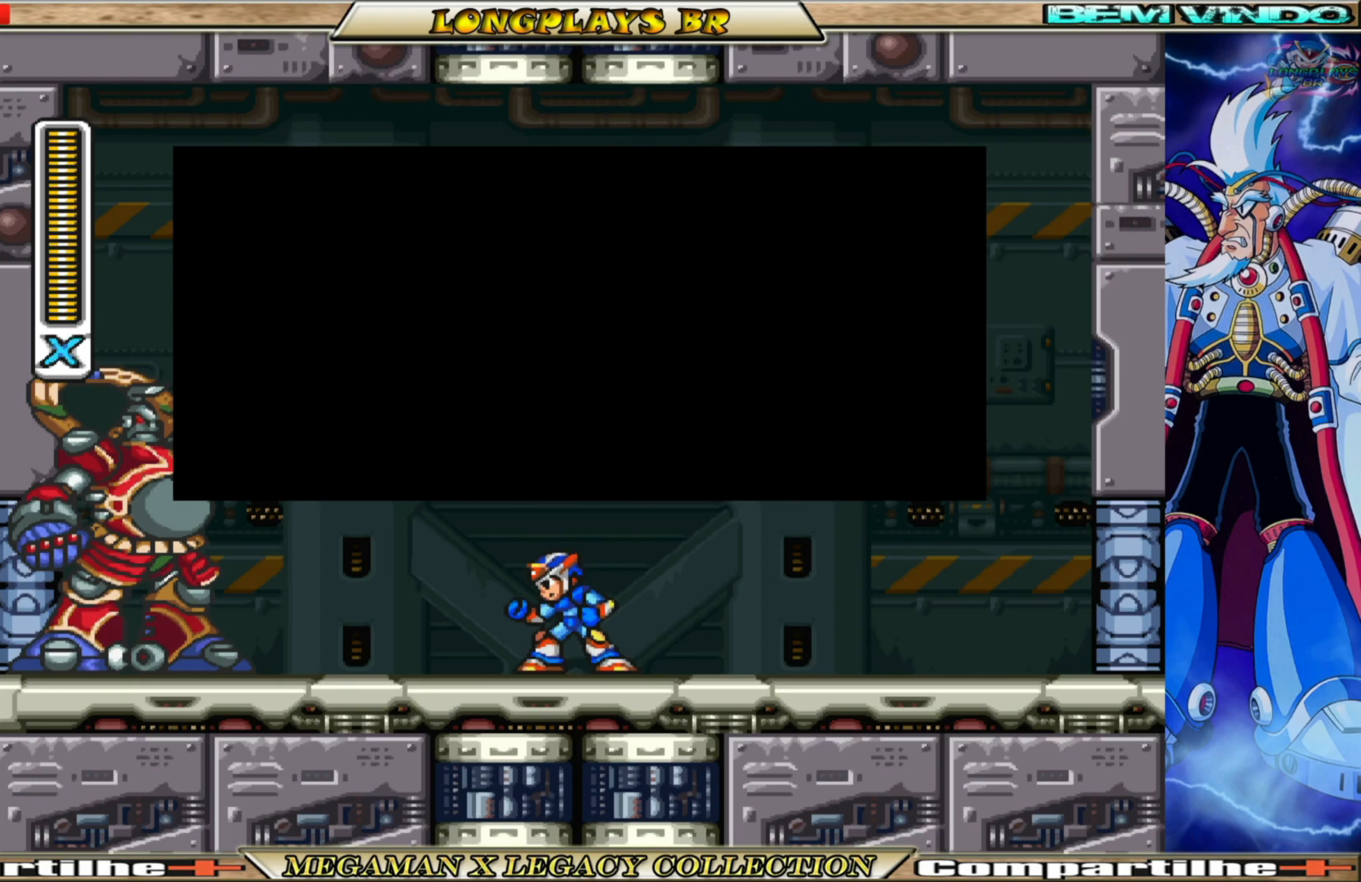
{"buttons": [], "left_stick": "center", "right_stick": "center", "events": []}
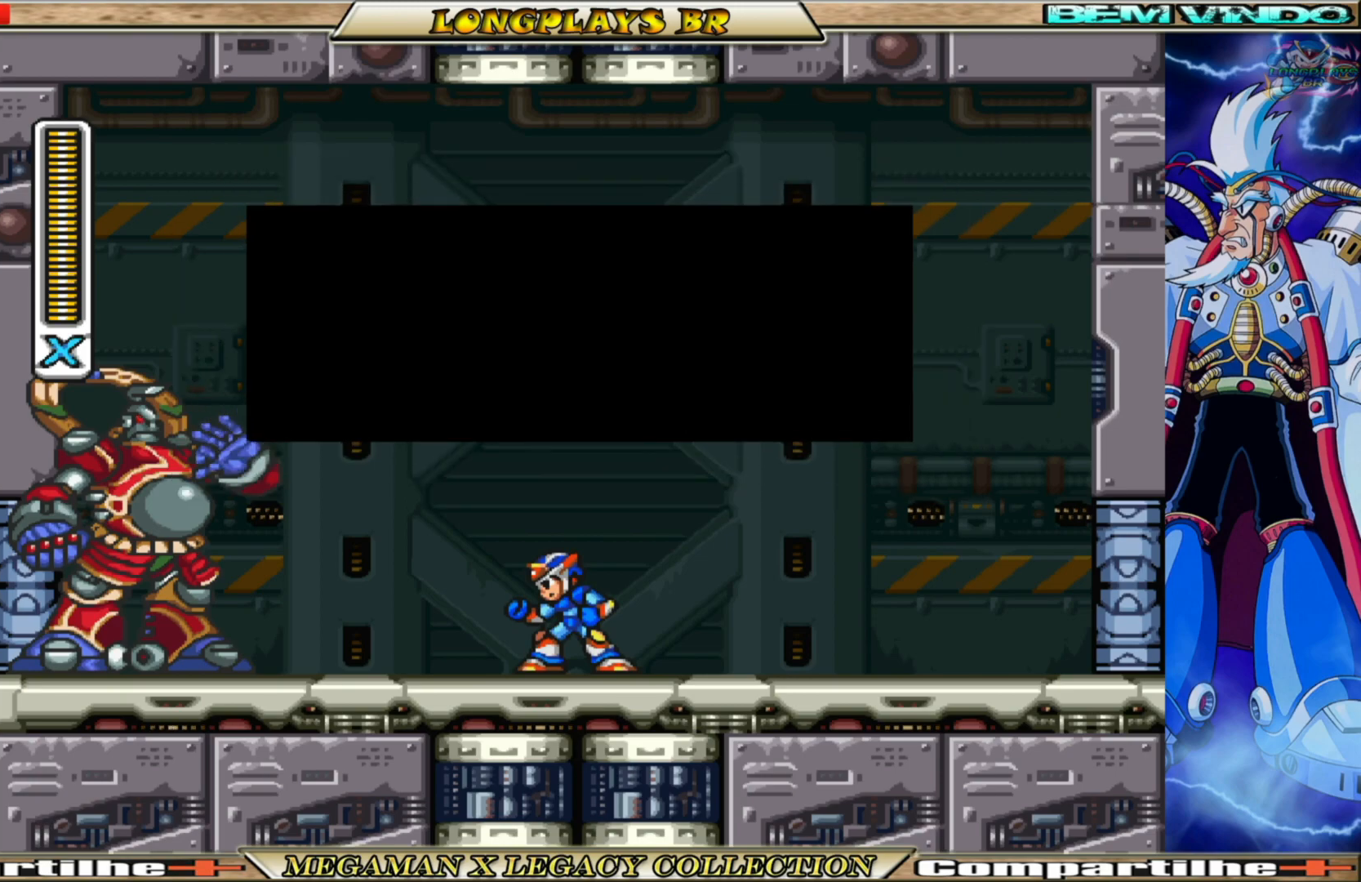
{"buttons": [], "left_stick": "center", "right_stick": "center", "events": []}
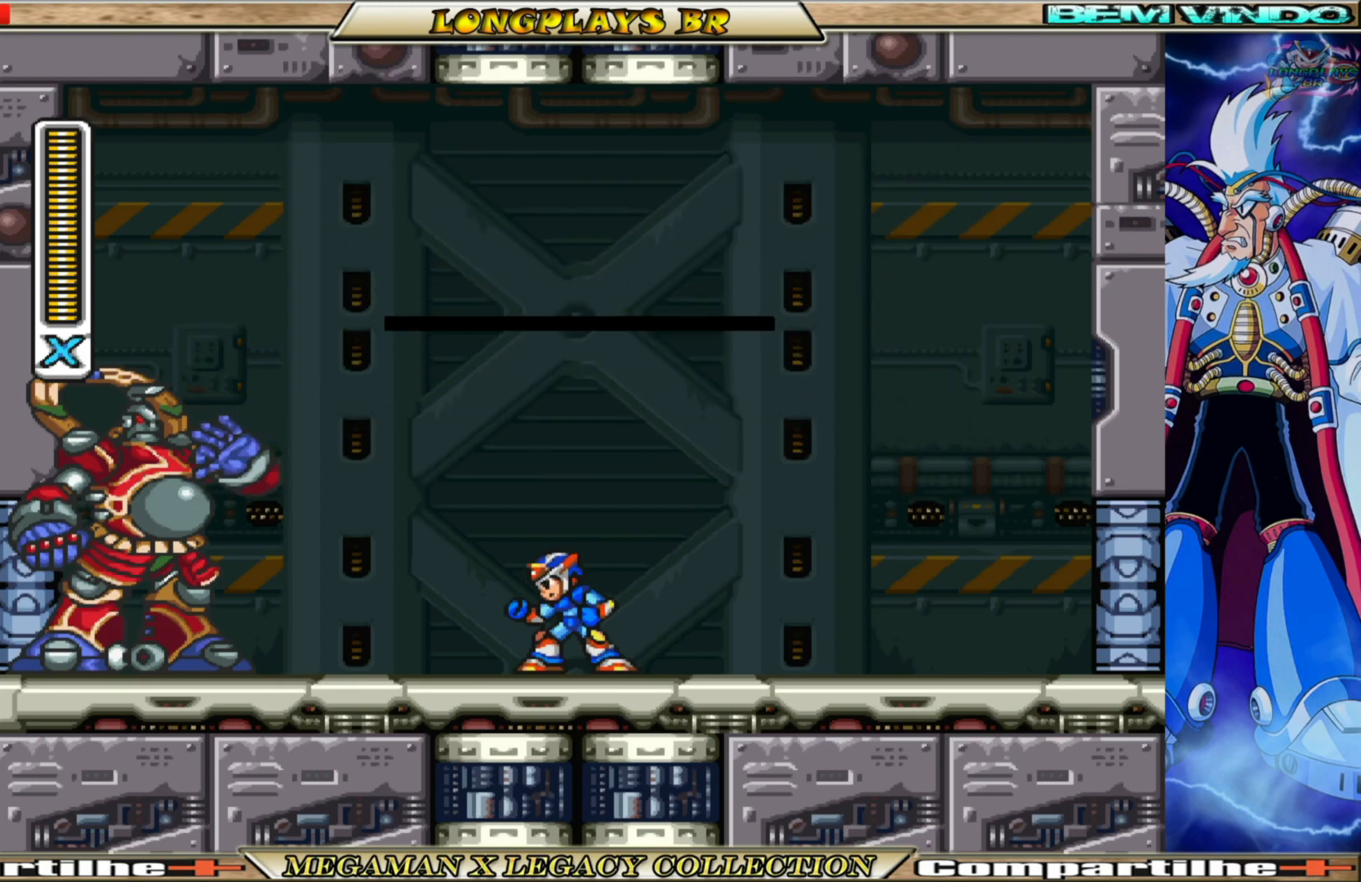
{"buttons": [], "left_stick": "center", "right_stick": "center", "events": []}
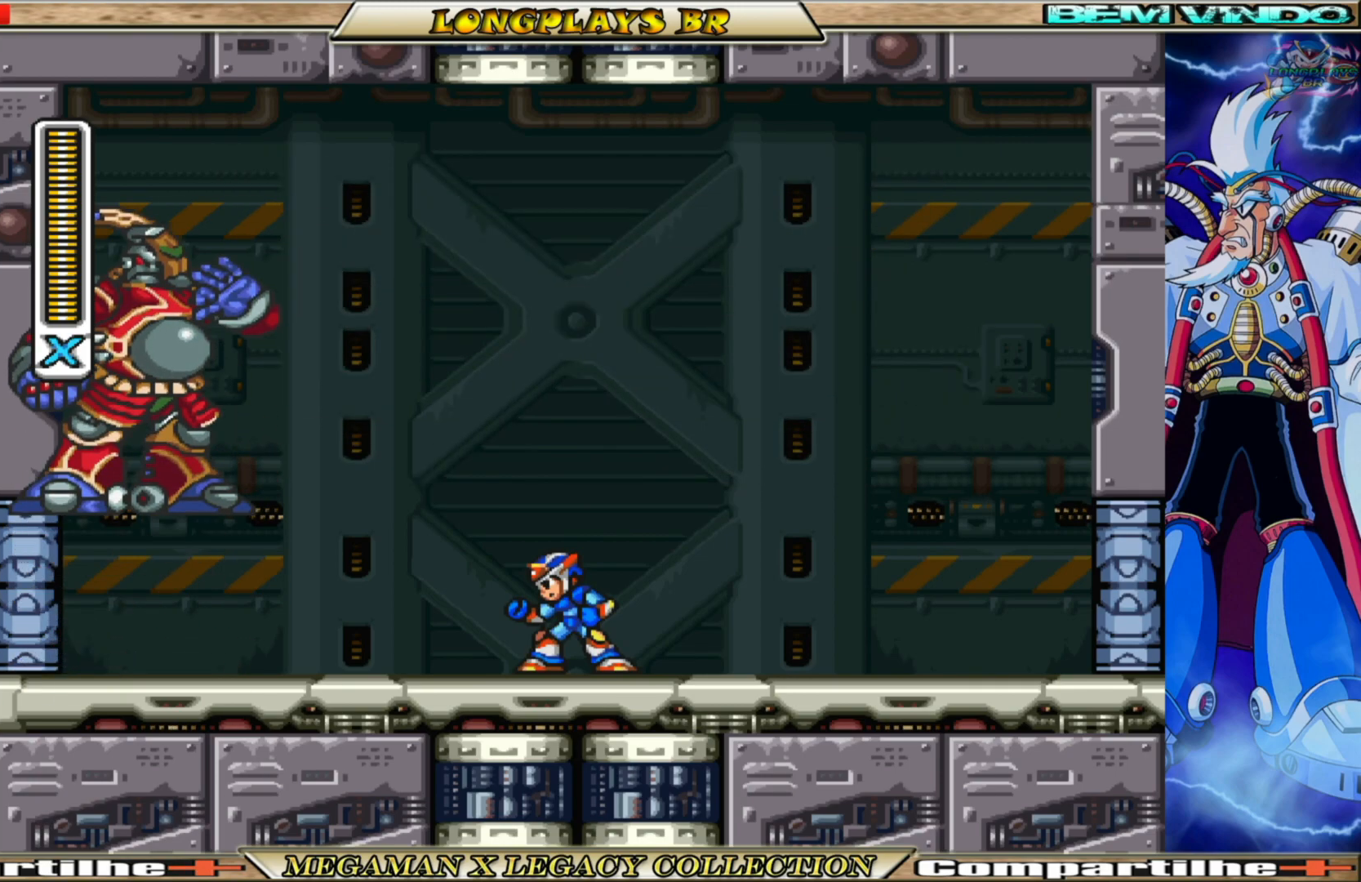
{"buttons": [], "left_stick": "center", "right_stick": "center", "events": []}